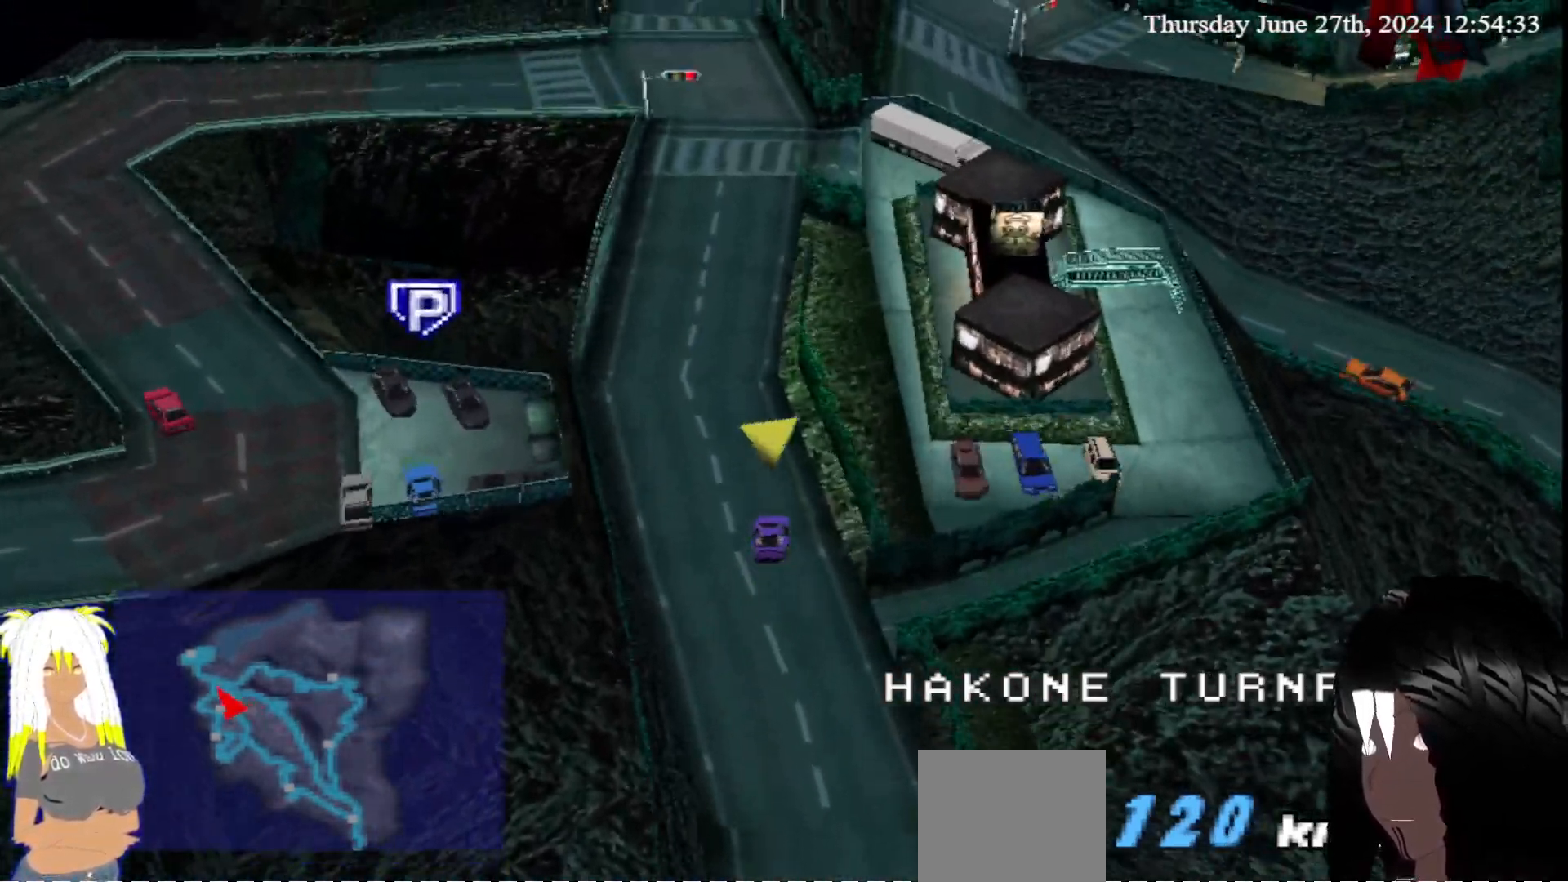
Gameplay with a controller (PlayStation layout); each line is a JSON object with the inputs held at the frame after it. "events" lists button and stick changes between this image and that frame as [ms after this image, input, new state], when the widget could be followed in between. Not read: L3 R3.
{"buttons": ["CROSS"], "left_stick": "center", "right_stick": "center", "events": []}
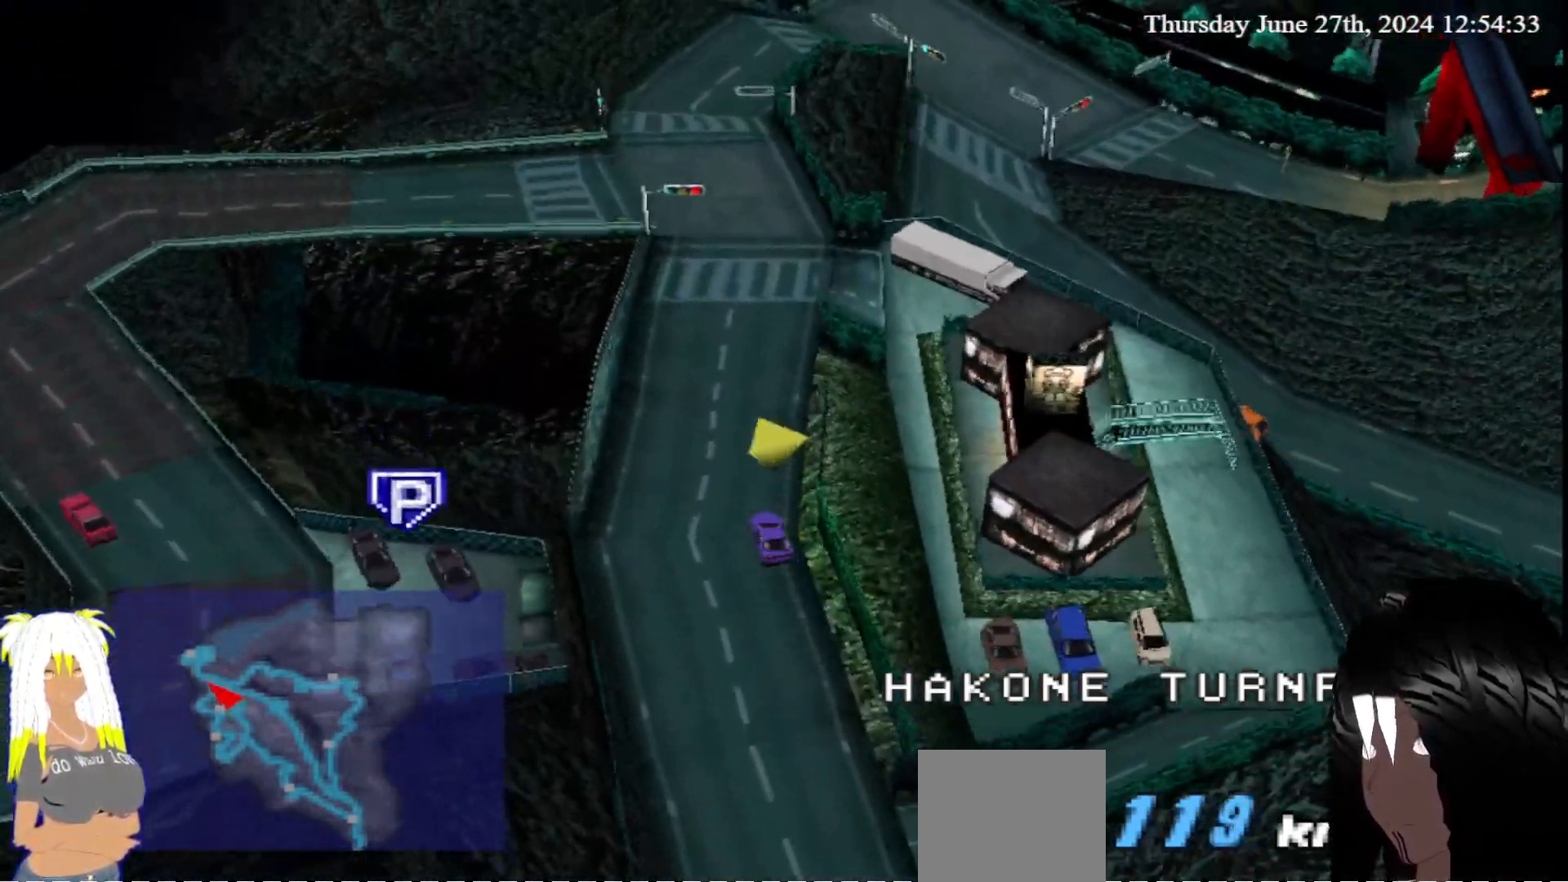
{"buttons": ["CROSS"], "left_stick": "center", "right_stick": "center", "events": []}
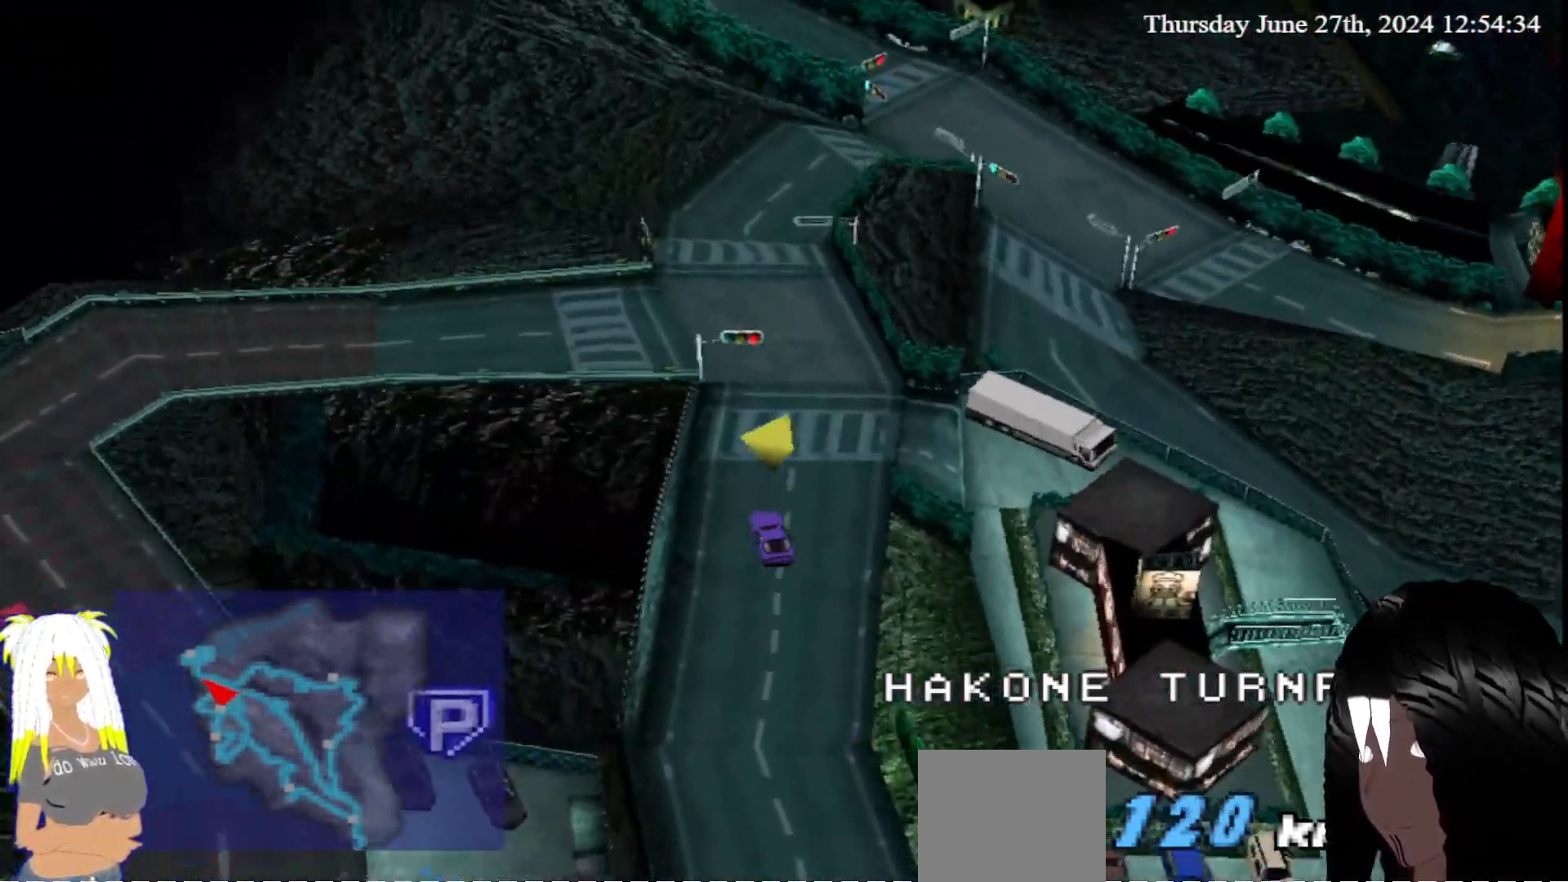
{"buttons": ["CROSS"], "left_stick": "right", "right_stick": "center", "events": [[67, "left_stick", "right"], [167, "left_stick", "center"], [450, "left_stick", "right"]]}
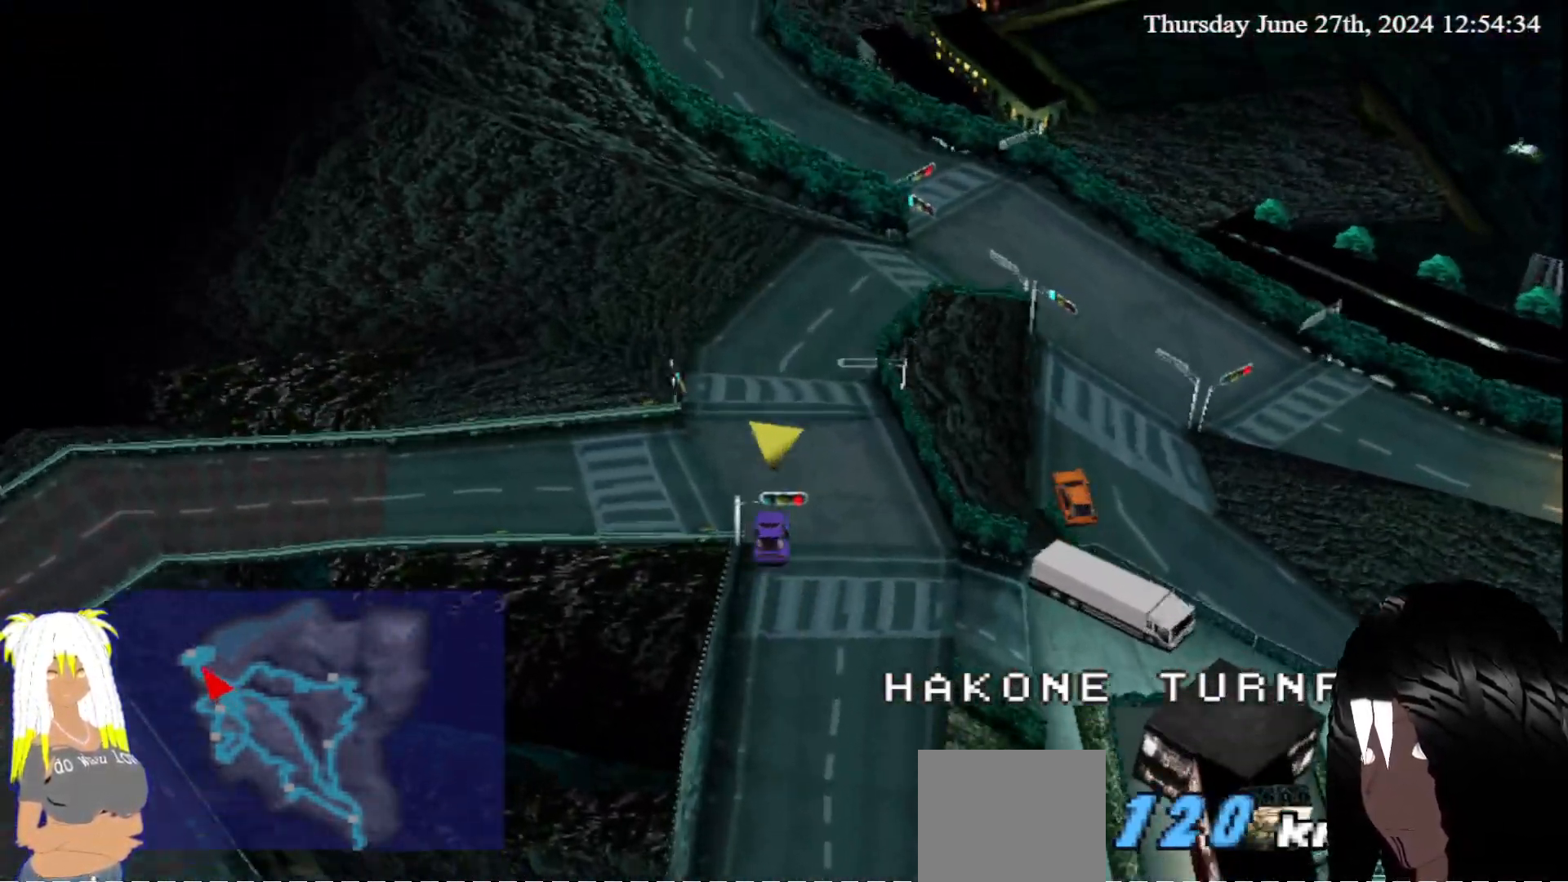
{"buttons": ["CROSS"], "left_stick": "right", "right_stick": "center", "events": [[100, "left_stick", "center"], [383, "left_stick", "right"]]}
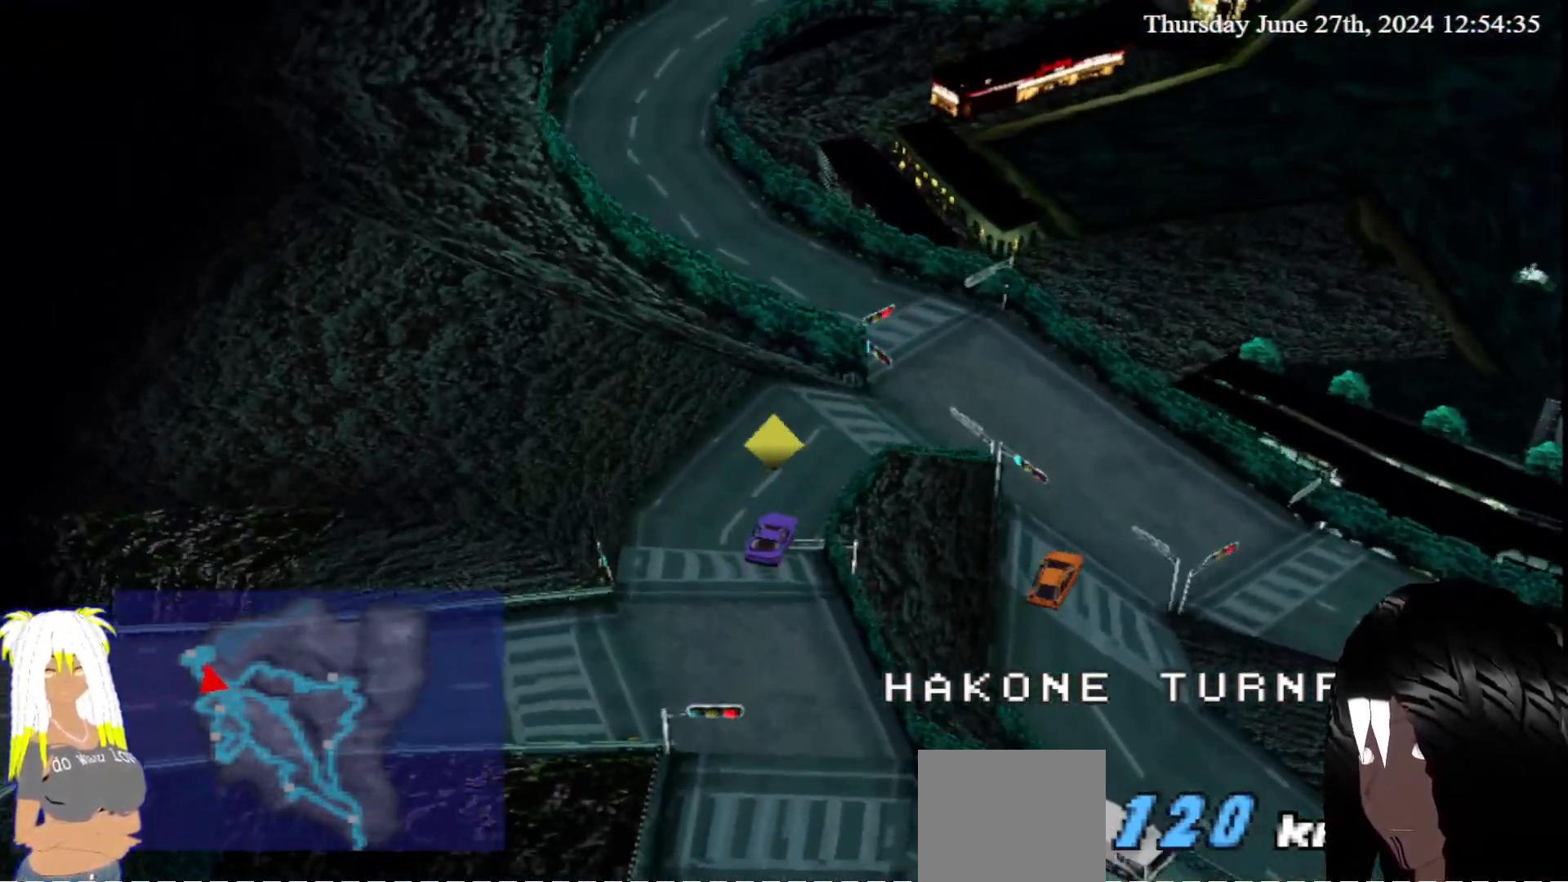
{"buttons": ["CROSS"], "left_stick": "right", "right_stick": "center"}
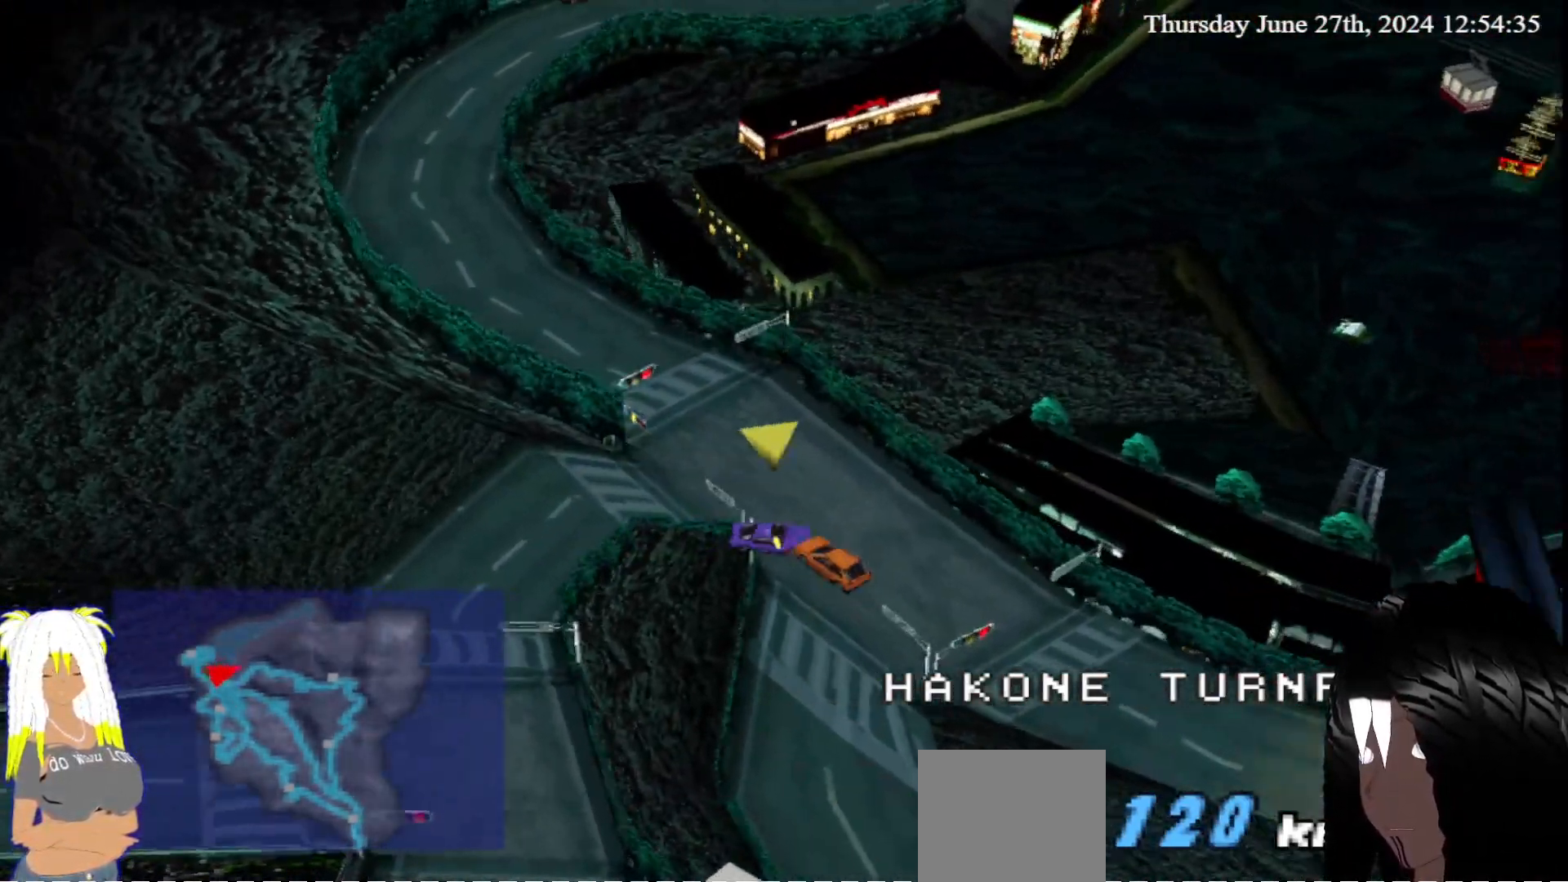
{"buttons": ["CROSS"], "left_stick": "right", "right_stick": "center", "events": []}
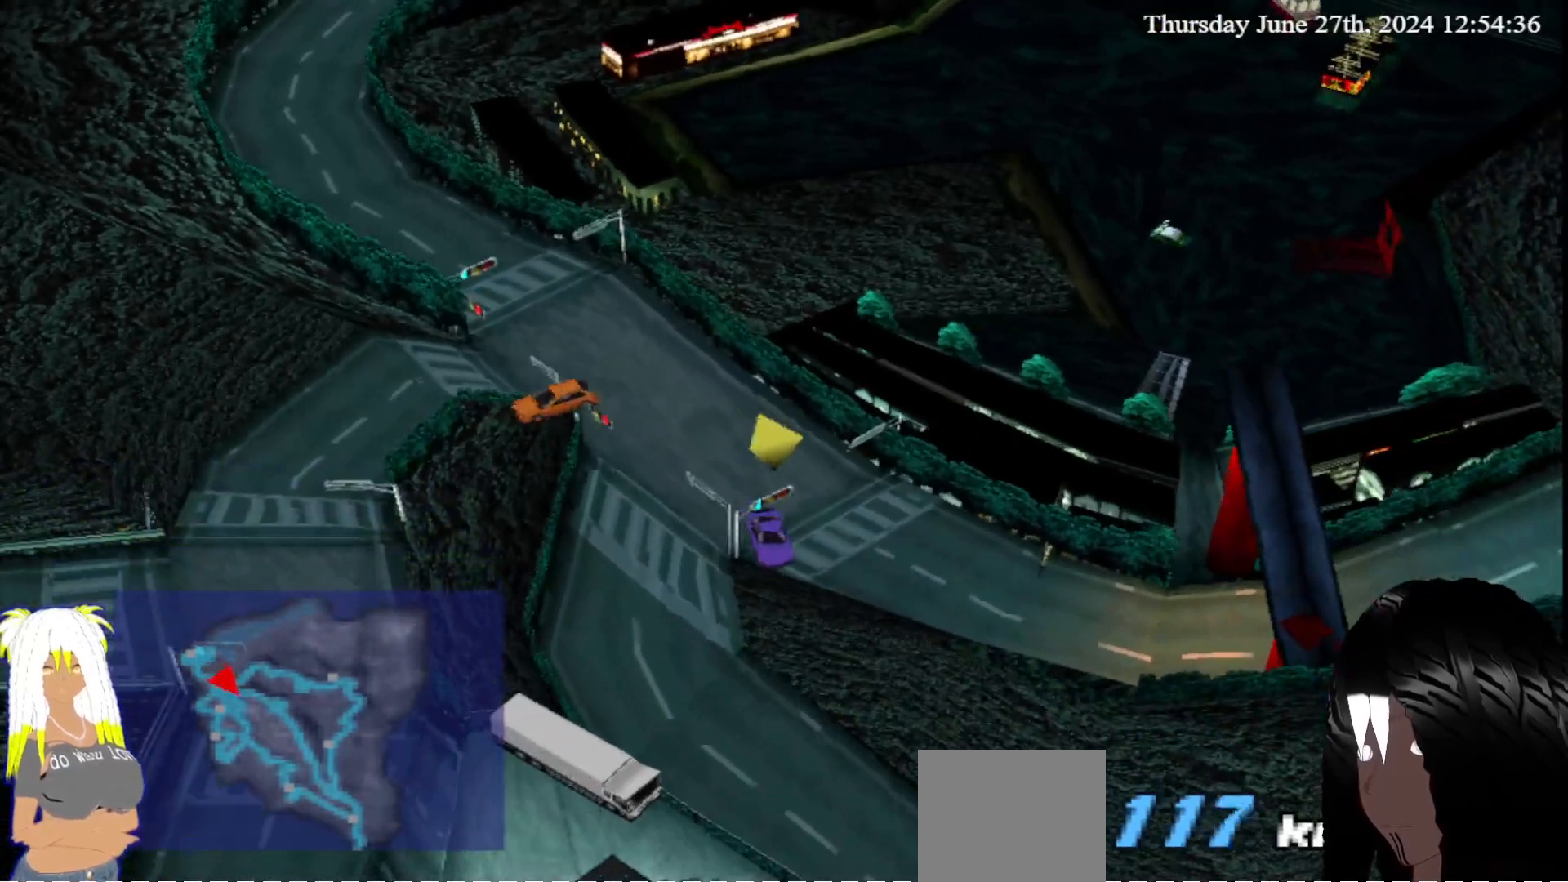
{"buttons": [], "left_stick": "left", "right_stick": "center", "events": [[433, "CROSS", "up"], [450, "left_stick", "center"], [500, "left_stick", "left"]]}
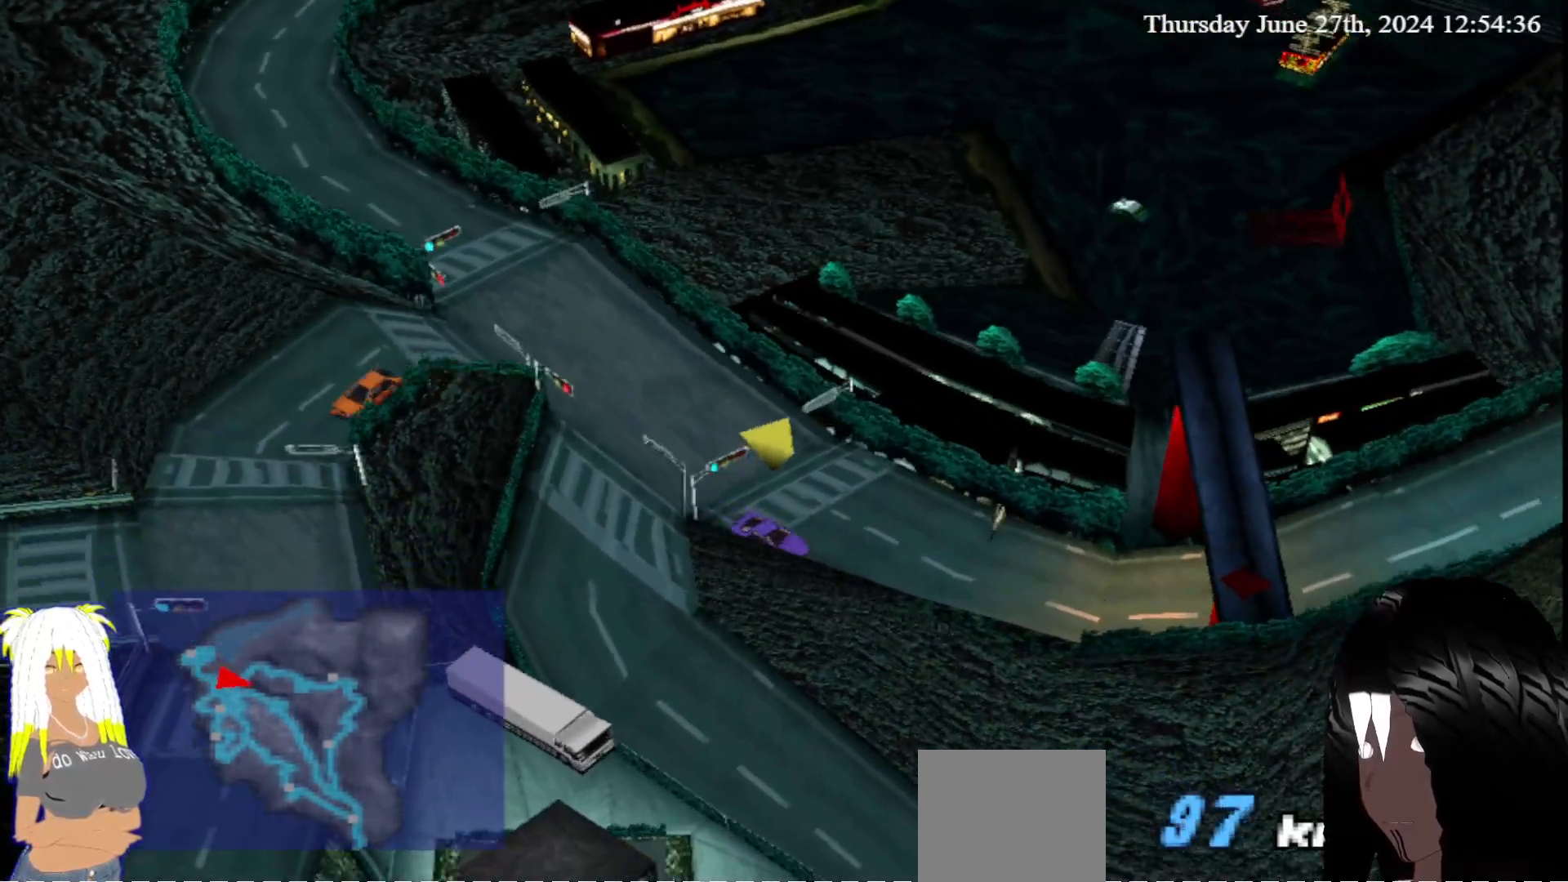
{"buttons": [], "left_stick": "left", "right_stick": "center", "events": []}
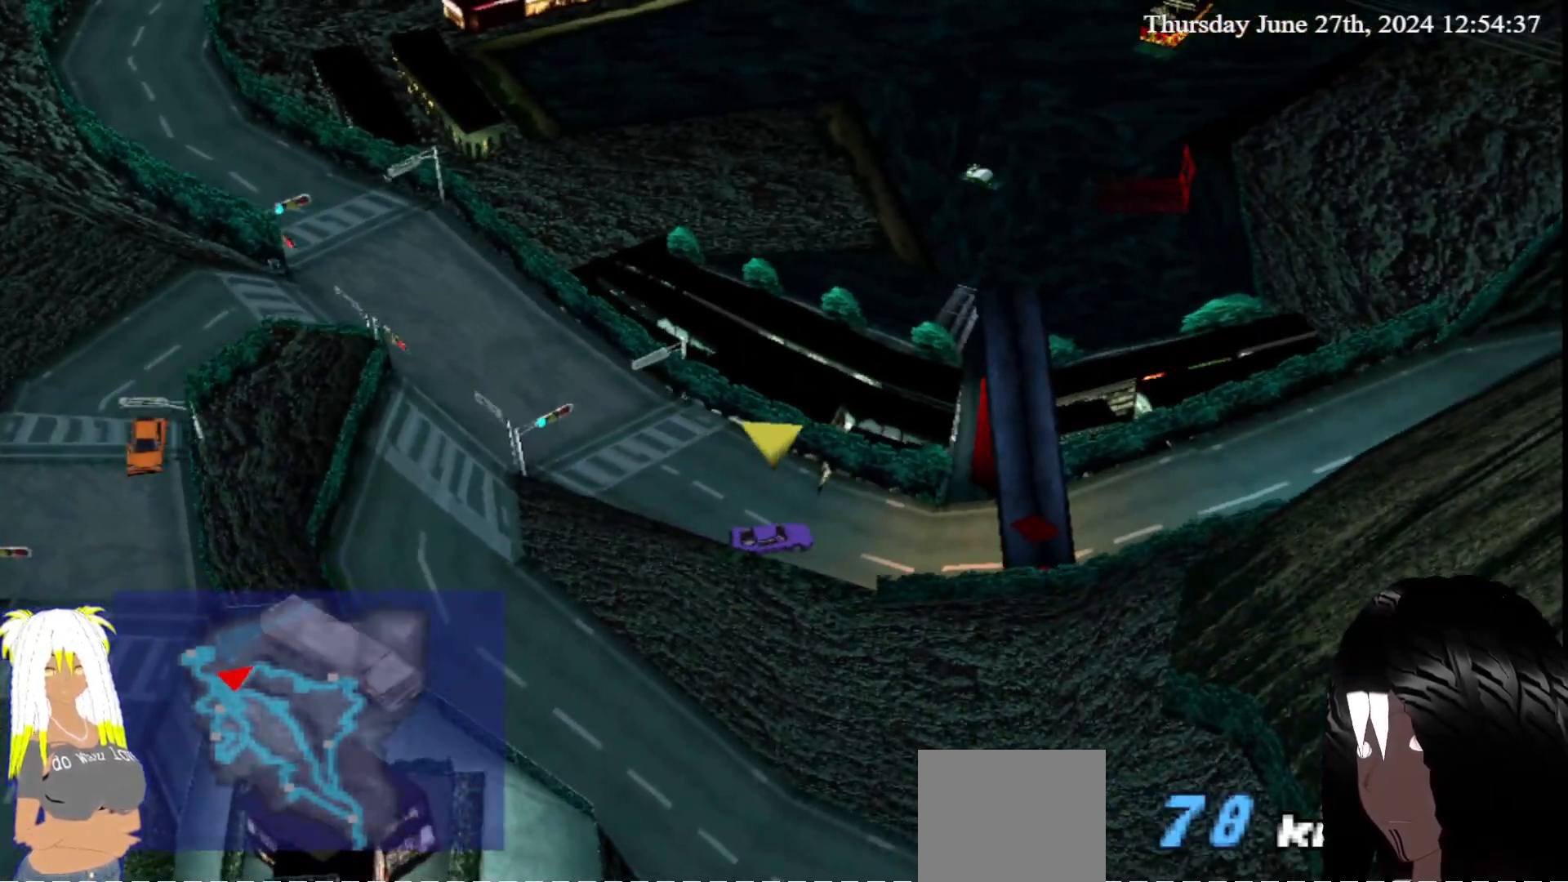
{"buttons": ["CROSS"], "left_stick": "left", "right_stick": "center", "events": [[400, "CROSS", "down"]]}
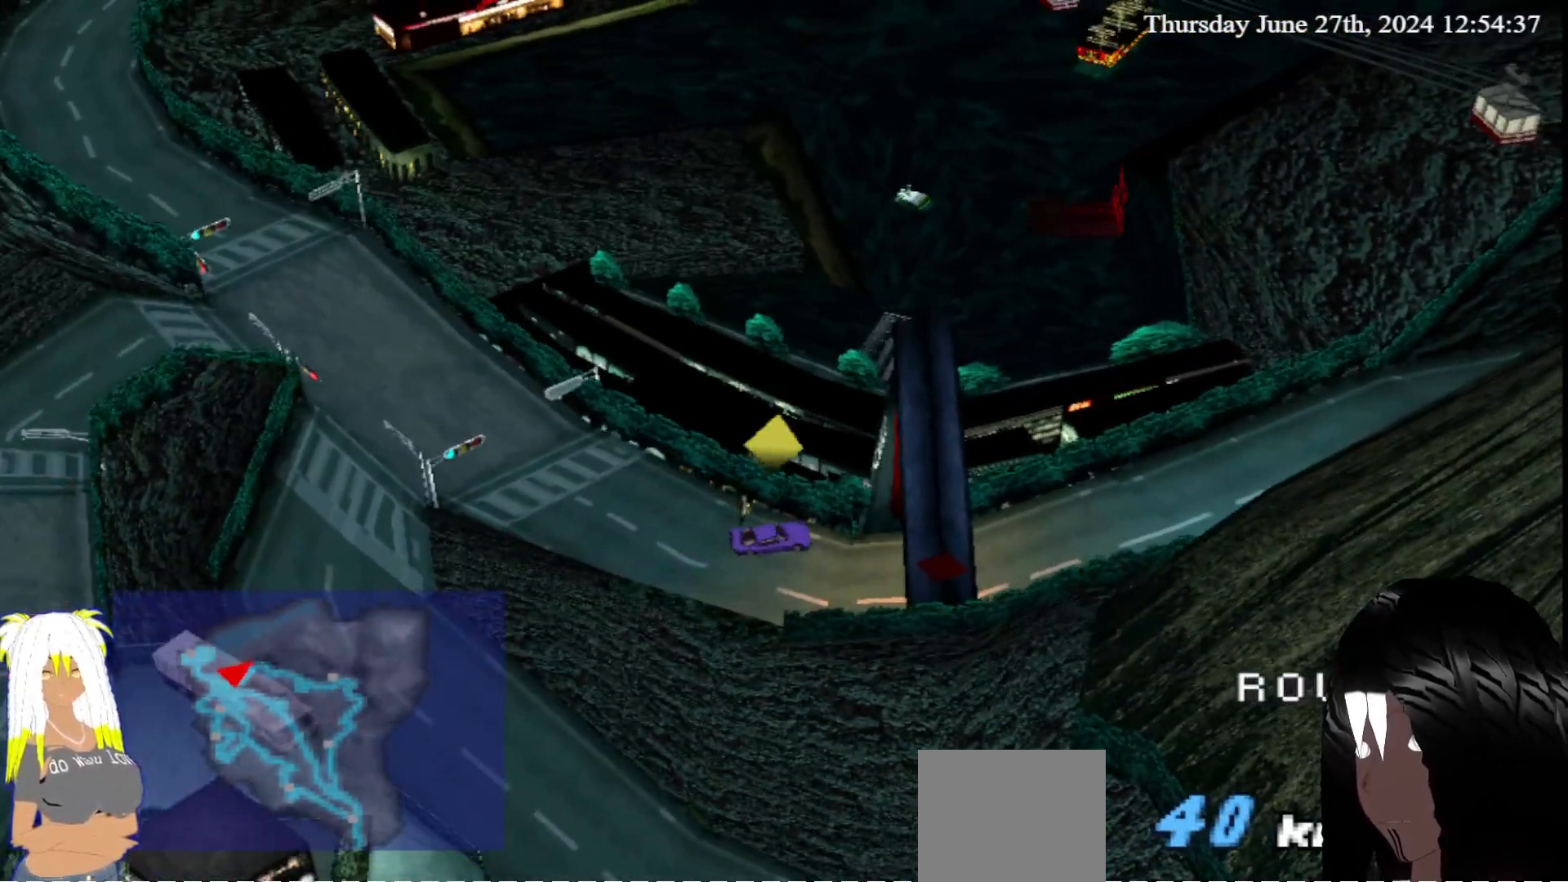
{"buttons": [], "left_stick": "down-right", "right_stick": "center", "events": [[133, "CROSS", "up"], [167, "left_stick", "down-right"]]}
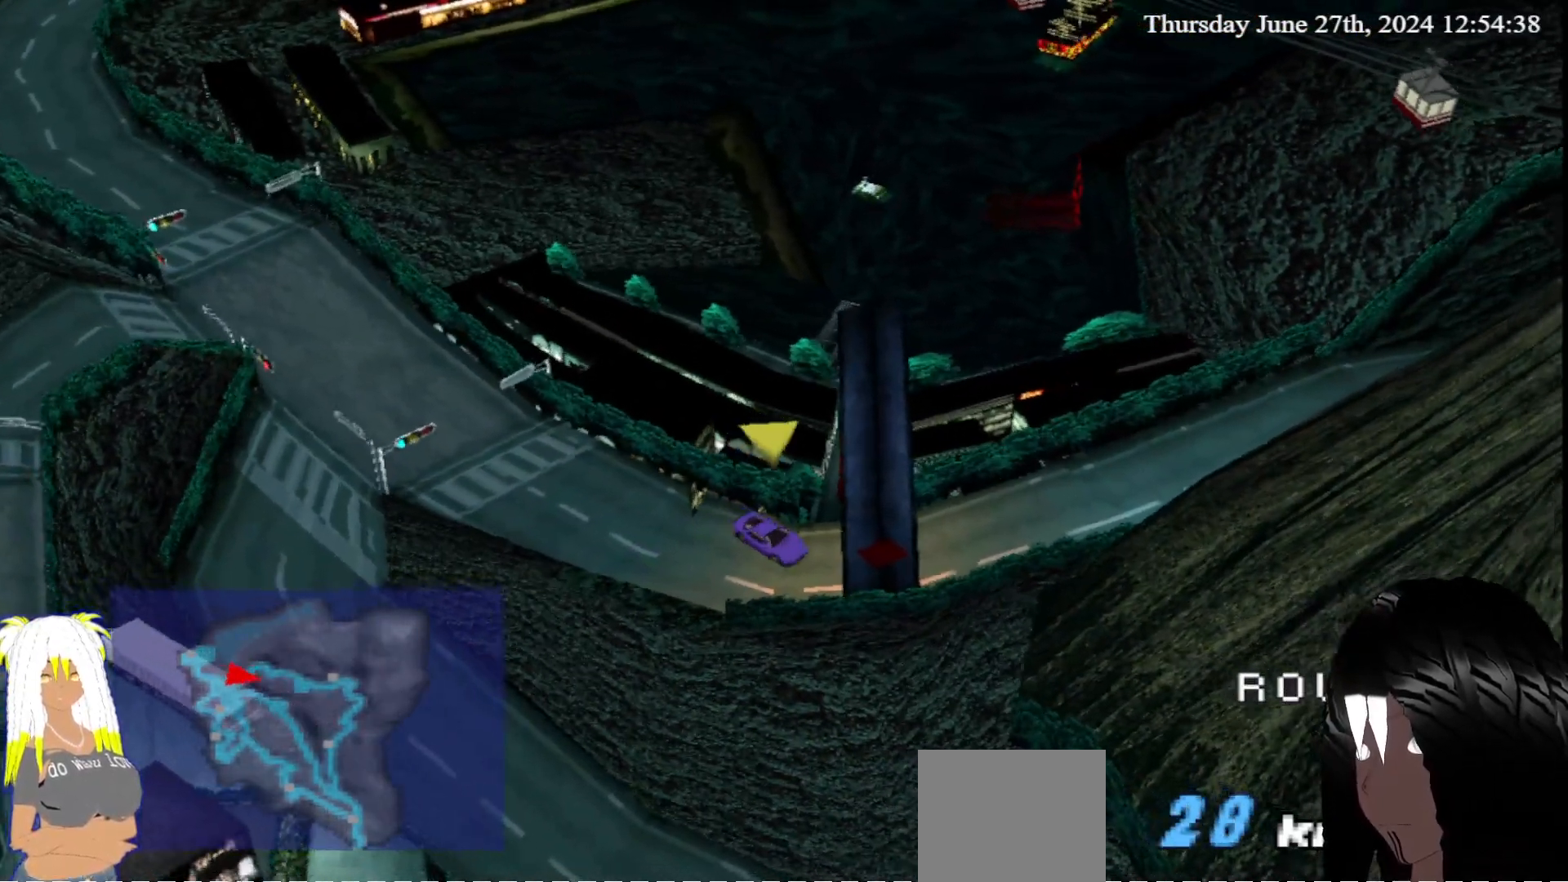
{"buttons": ["CROSS"], "left_stick": "down-right", "right_stick": "center", "events": [[250, "CROSS", "down"]]}
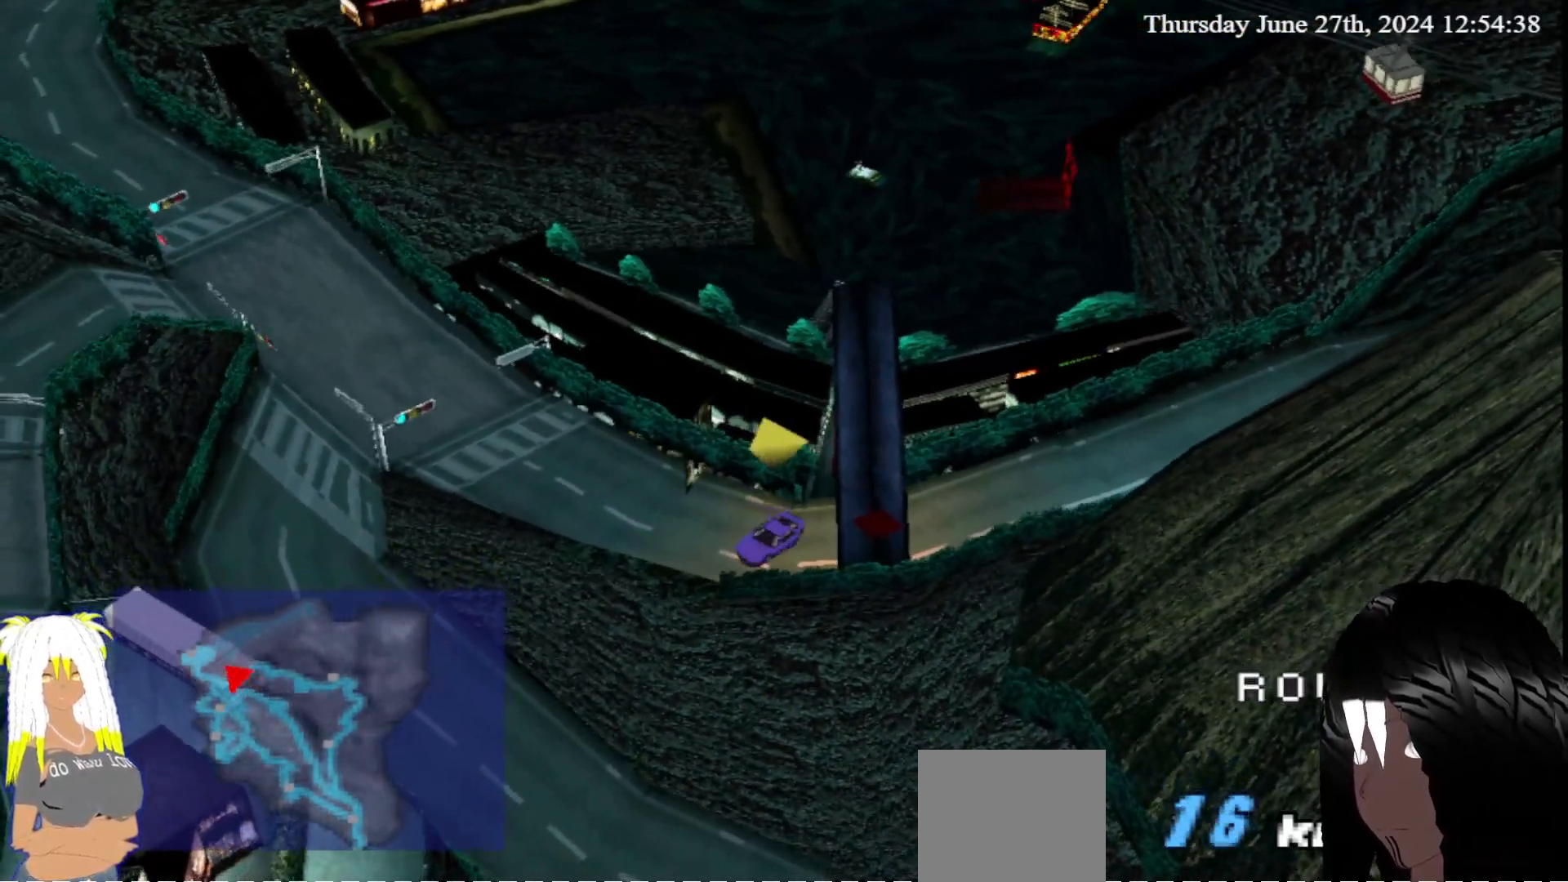
{"buttons": ["CROSS"], "left_stick": "center", "right_stick": "center", "events": [[350, "left_stick", "center"]]}
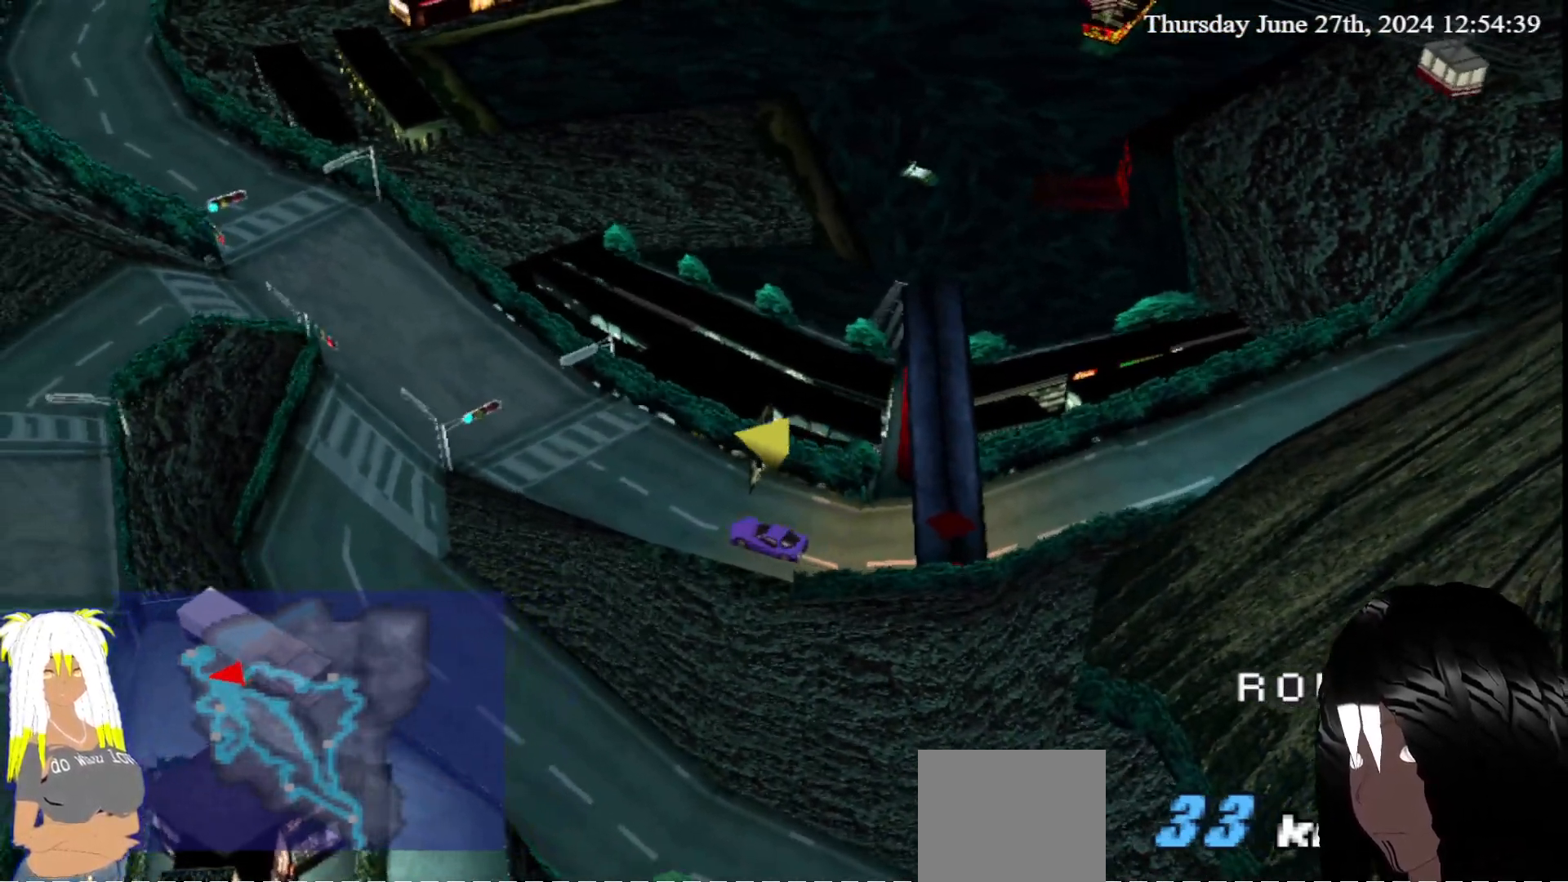
{"buttons": ["CROSS"], "left_stick": "down-right", "right_stick": "center", "events": [[500, "left_stick", "down-right"]]}
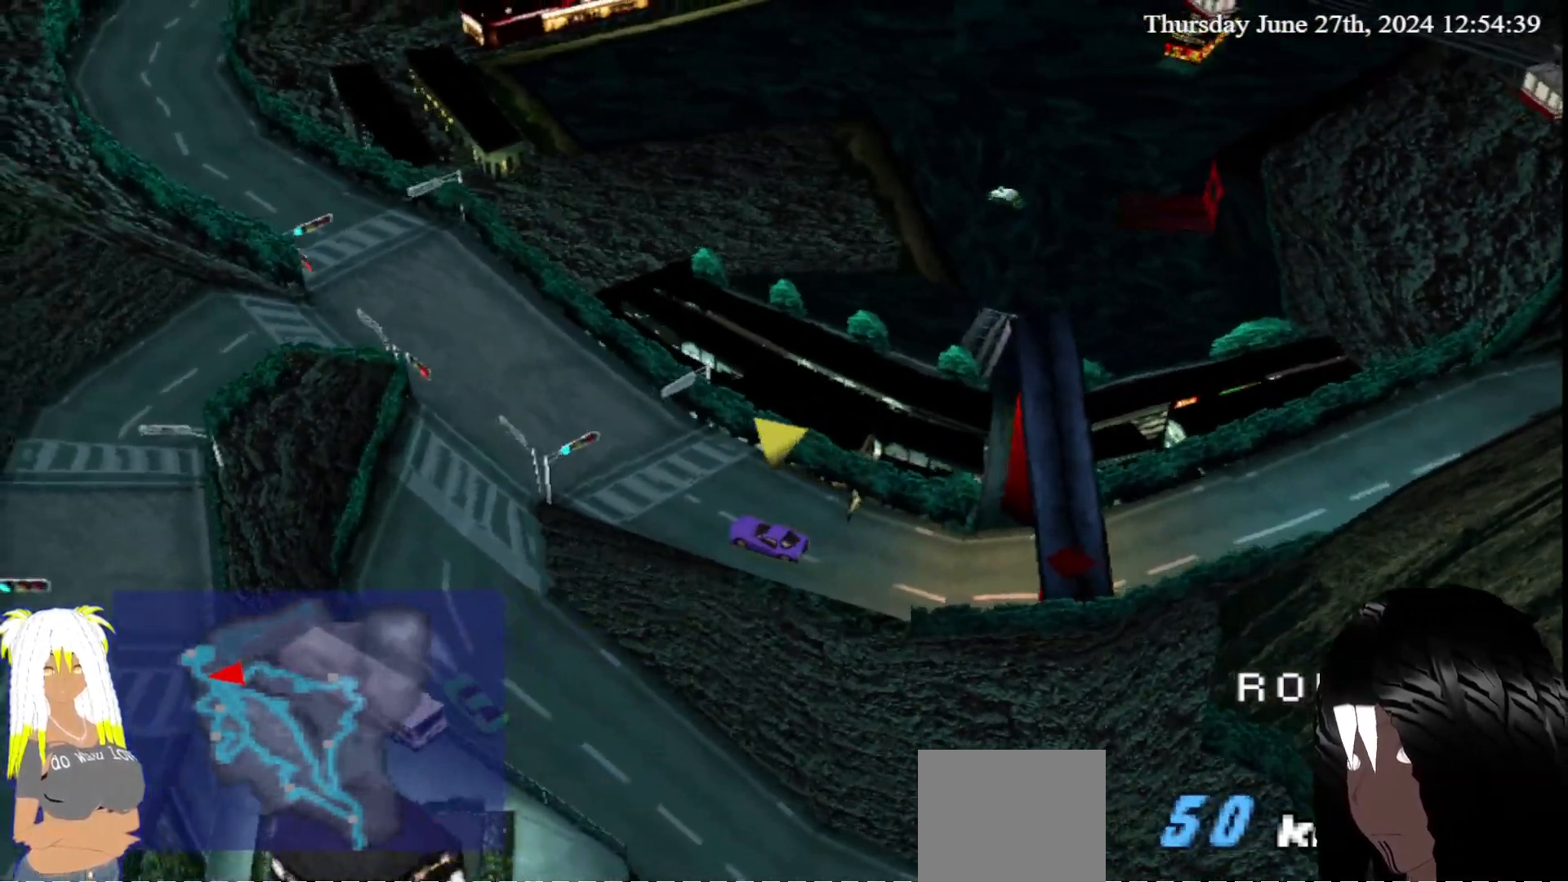
{"buttons": ["TRIANGLE"], "left_stick": "left", "right_stick": "center", "events": [[67, "CROSS", "up"], [150, "left_stick", "center"], [233, "L2", "down"], [367, "TRIANGLE", "down"], [417, "L2", "up"], [467, "left_stick", "left"]]}
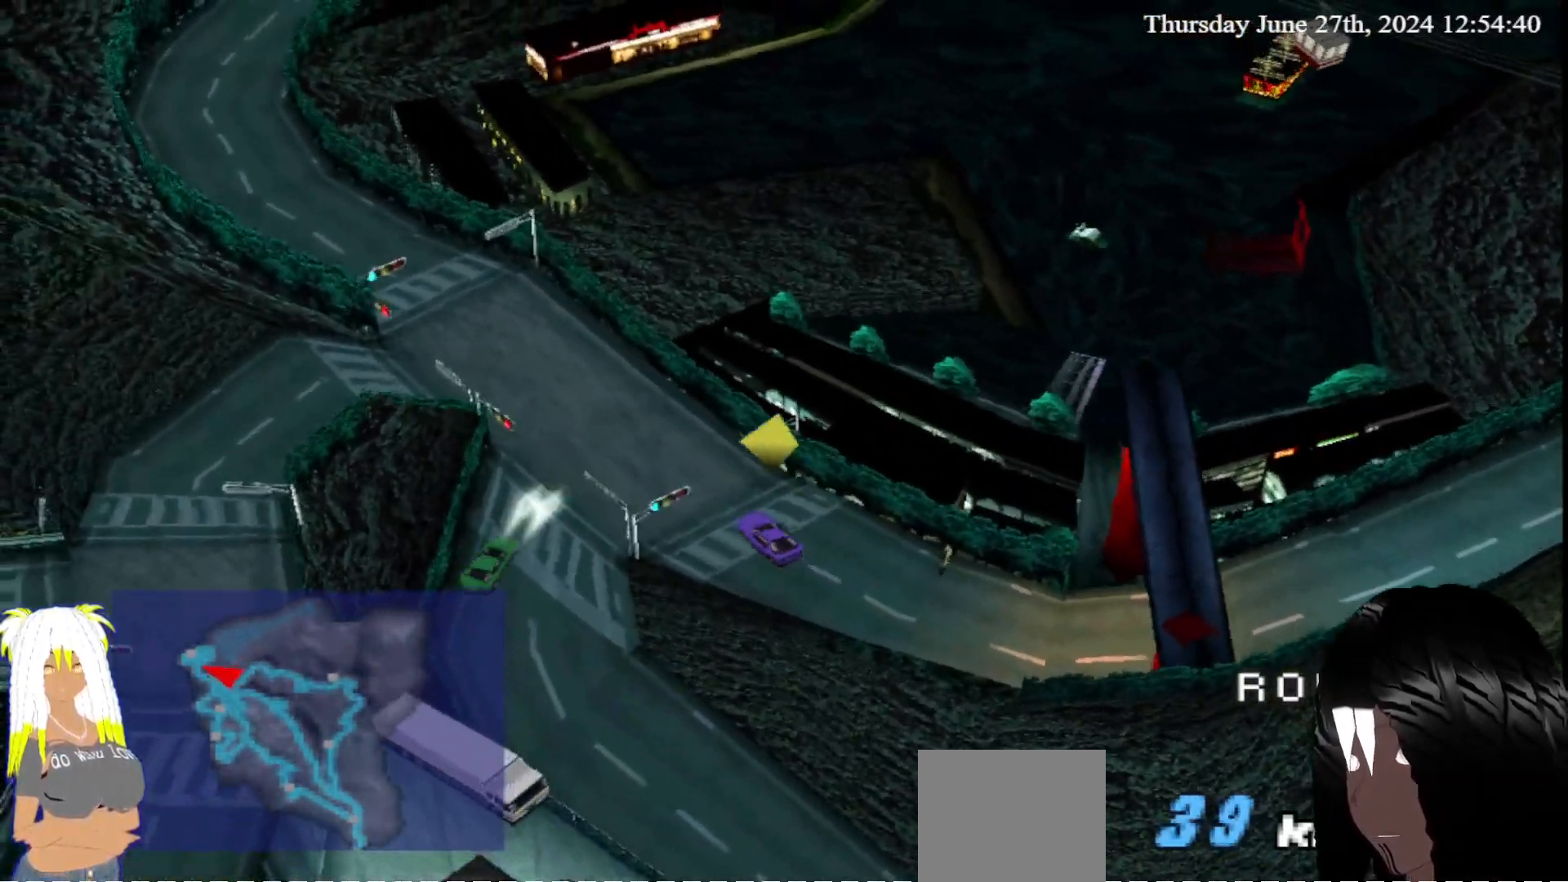
{"buttons": ["TRIANGLE"], "left_stick": "center", "right_stick": "center", "events": [[200, "left_stick", "center"]]}
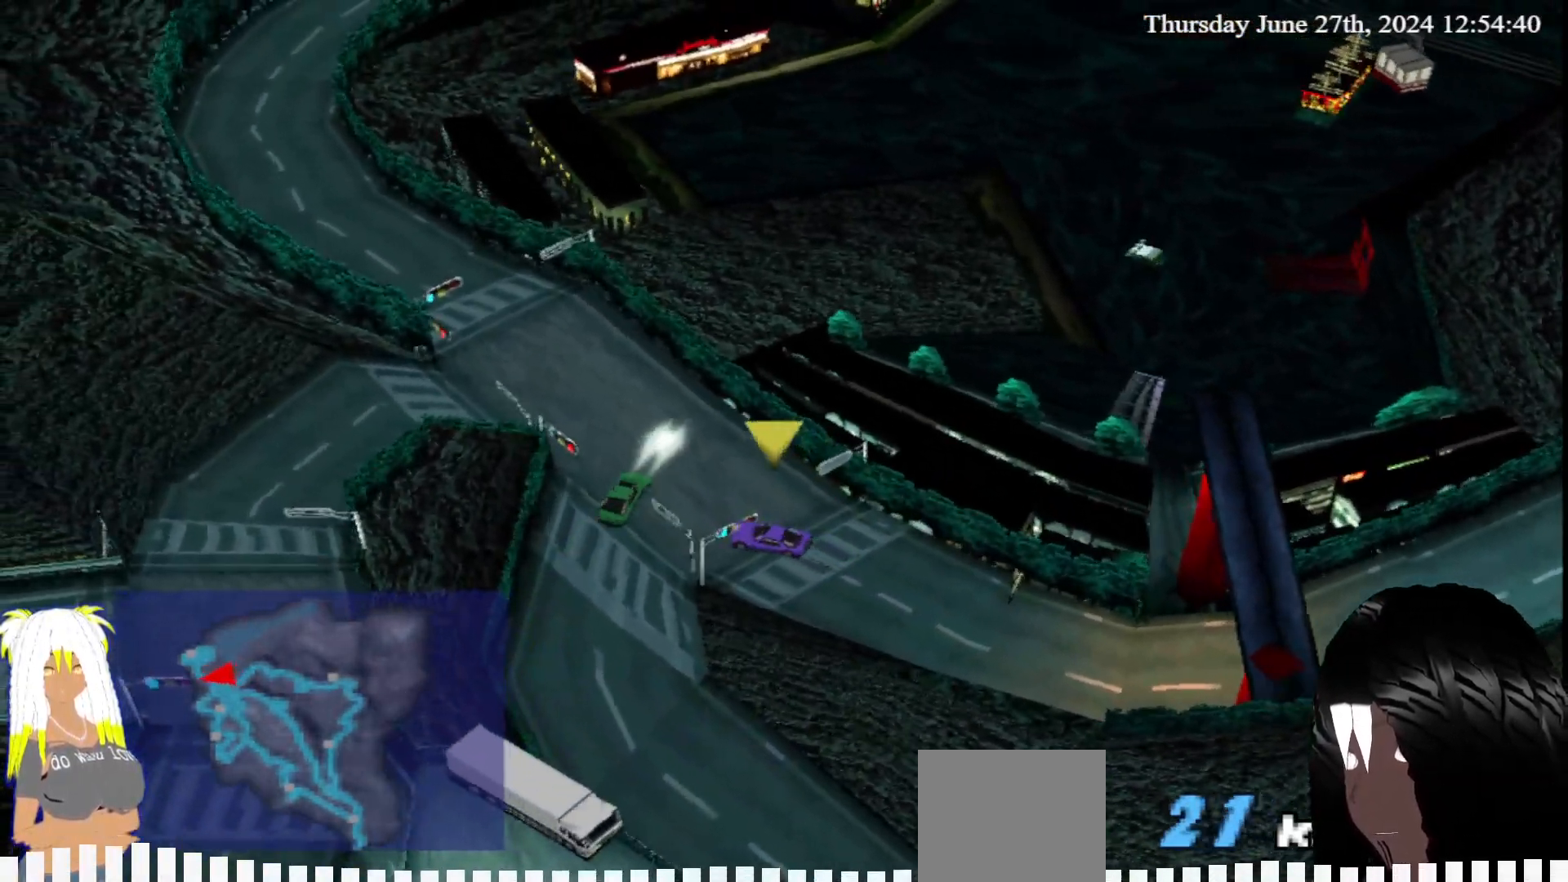
{"buttons": ["CROSS"], "left_stick": "left", "right_stick": "center", "events": [[17, "left_stick", "left"], [67, "TRIANGLE", "up"], [167, "left_stick", "center"], [183, "CROSS", "down"], [300, "left_stick", "left"]]}
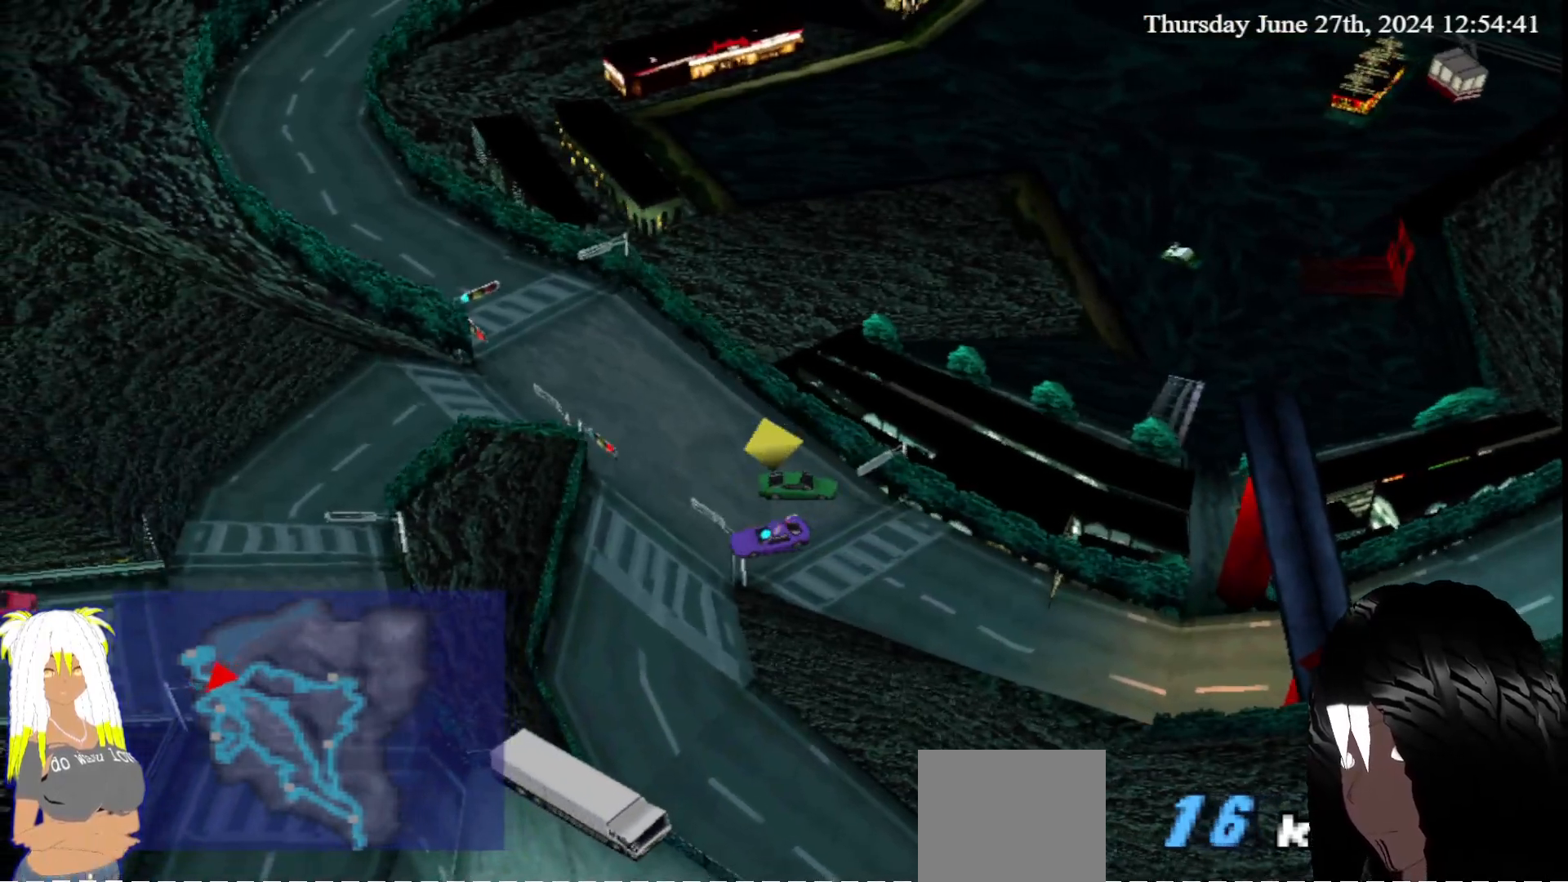
{"buttons": ["CROSS"], "left_stick": "center", "right_stick": "center", "events": [[300, "left_stick", "center"]]}
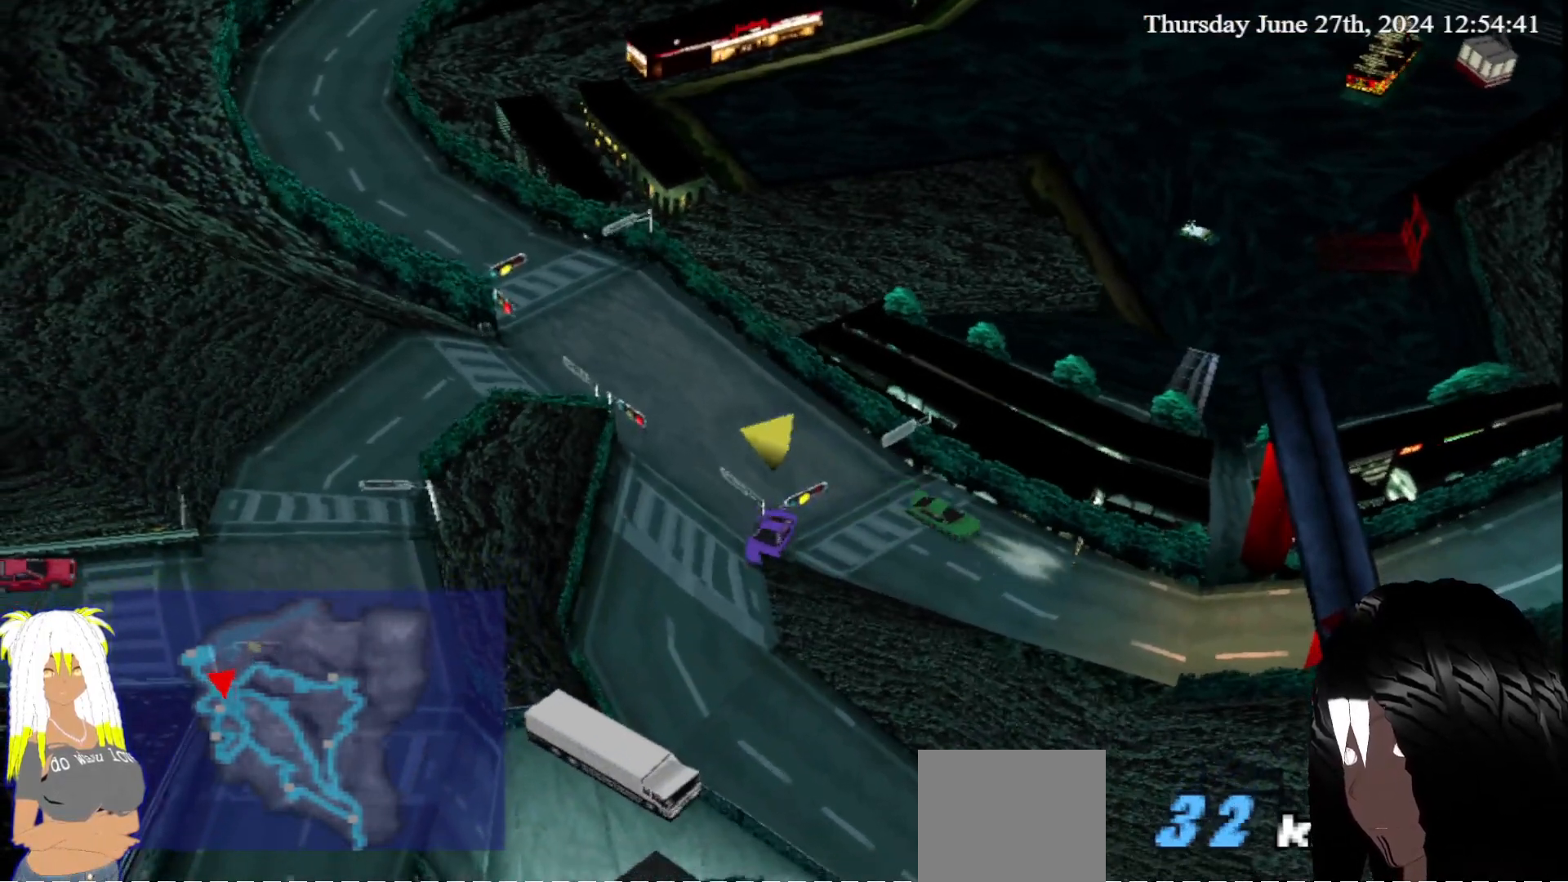
{"buttons": ["CROSS"], "left_stick": "left", "right_stick": "center", "events": [[183, "left_stick", "right"], [250, "left_stick", "center"], [300, "left_stick", "left"]]}
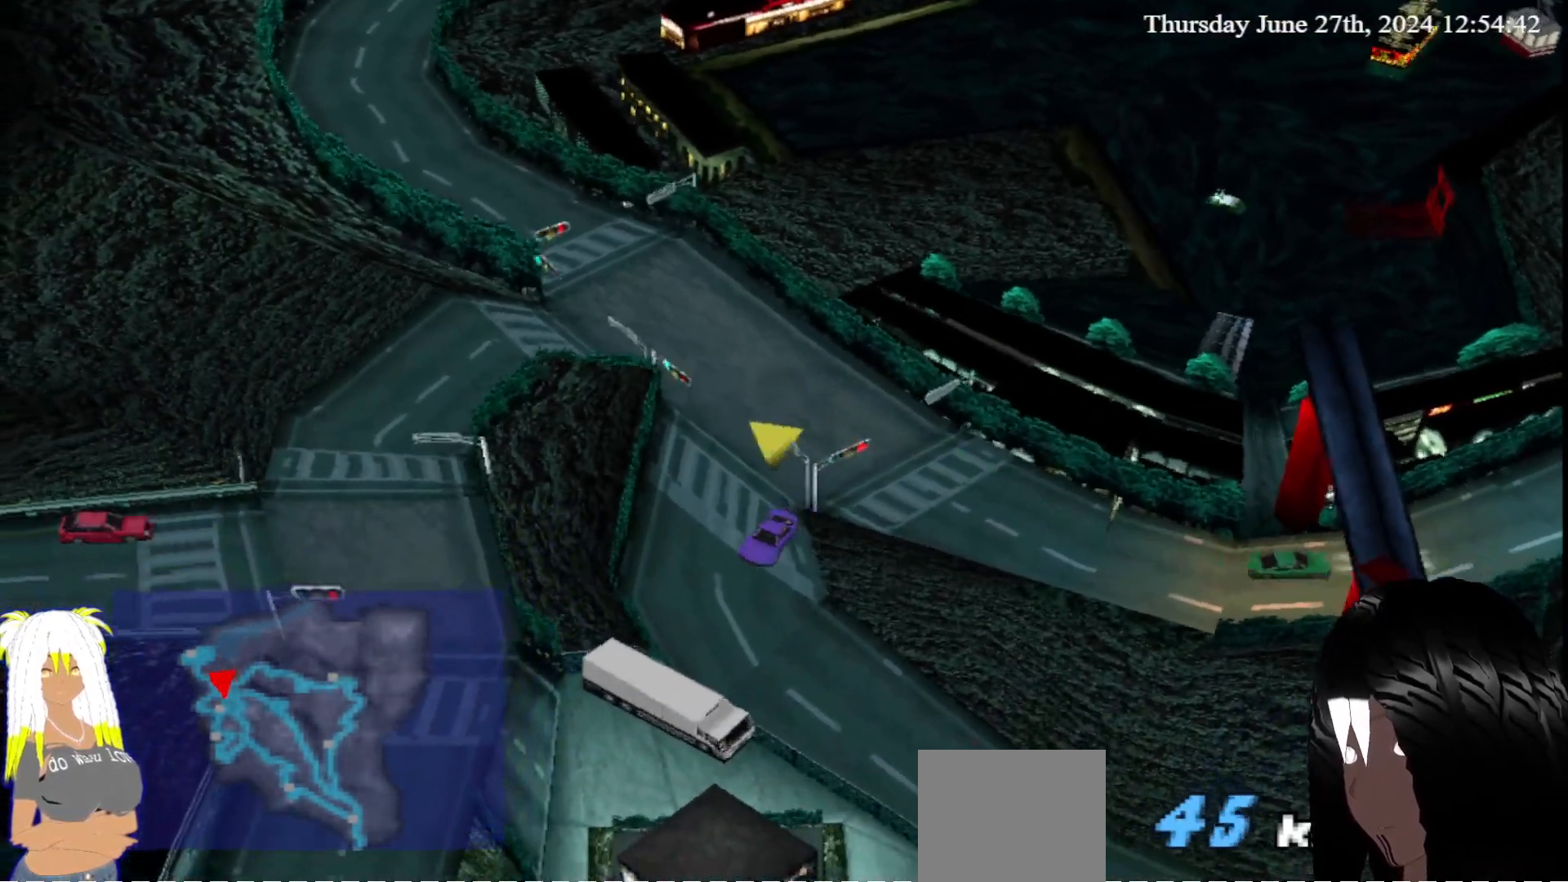
{"buttons": ["CROSS"], "left_stick": "left", "right_stick": "center", "events": [[217, "left_stick", "center"], [433, "left_stick", "left"]]}
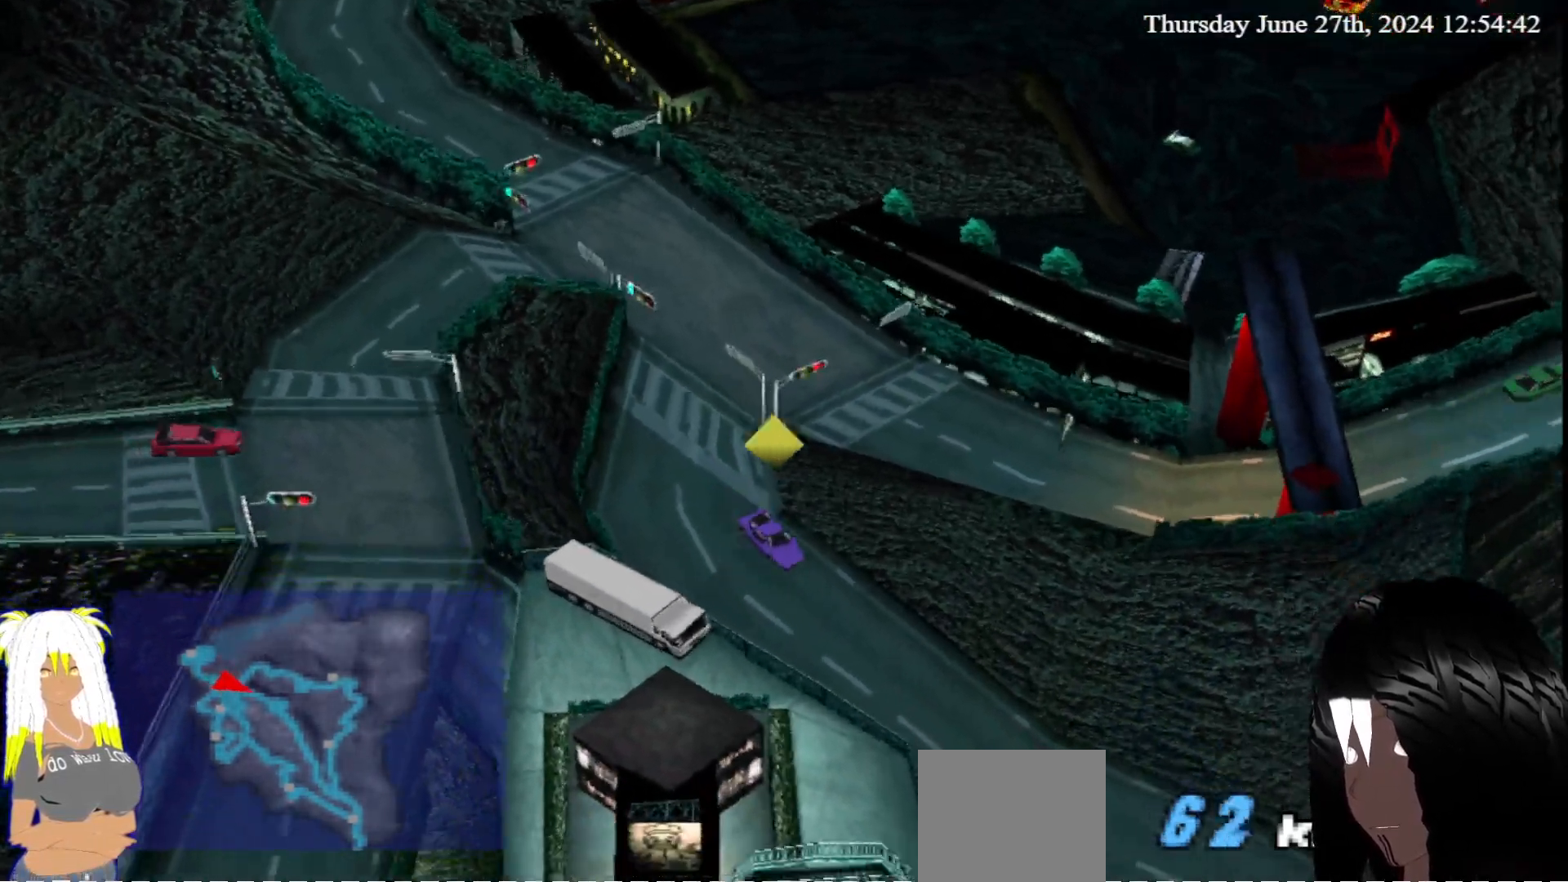
{"buttons": ["CROSS"], "left_stick": "center", "right_stick": "center", "events": [[100, "left_stick", "center"]]}
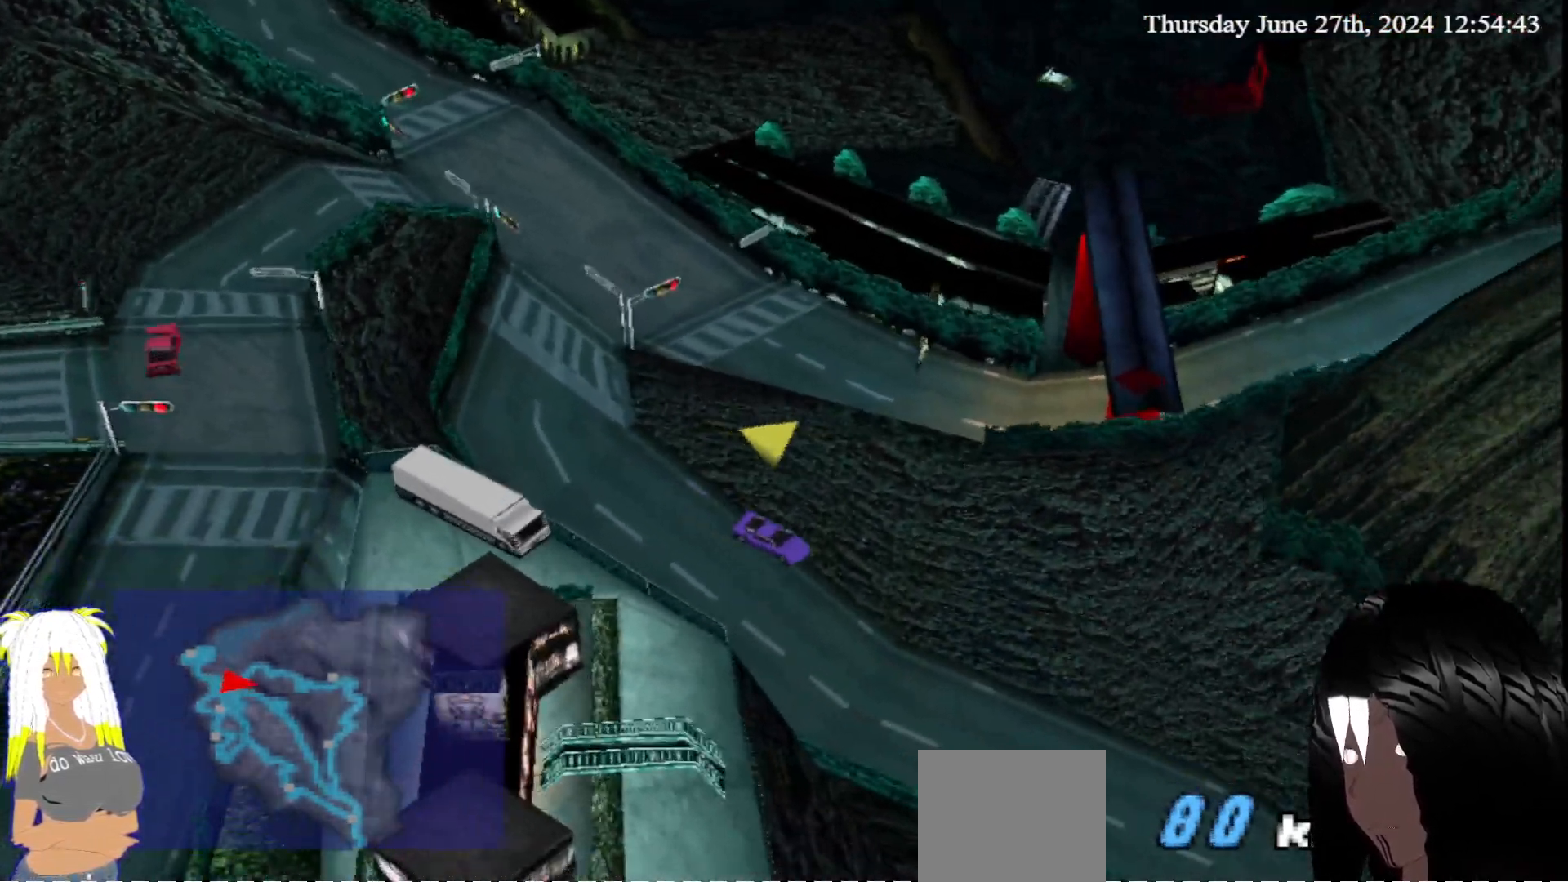
{"buttons": ["CROSS"], "left_stick": "down-left", "right_stick": "center", "events": [[400, "left_stick", "down-left"]]}
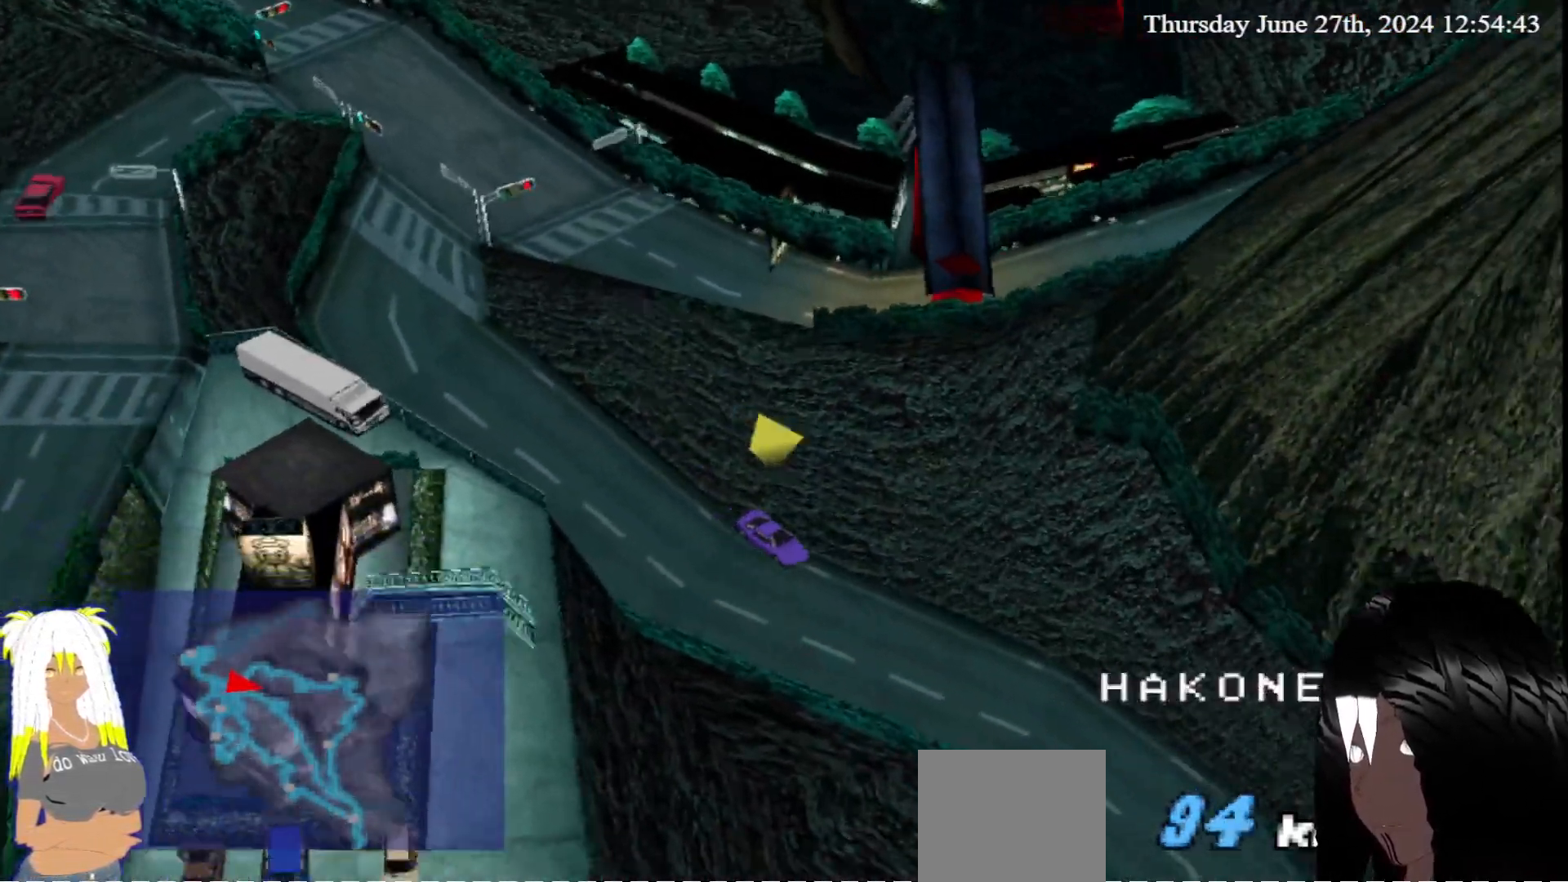
{"buttons": ["CROSS"], "left_stick": "right", "right_stick": "center", "events": [[33, "left_stick", "center"], [417, "left_stick", "right"]]}
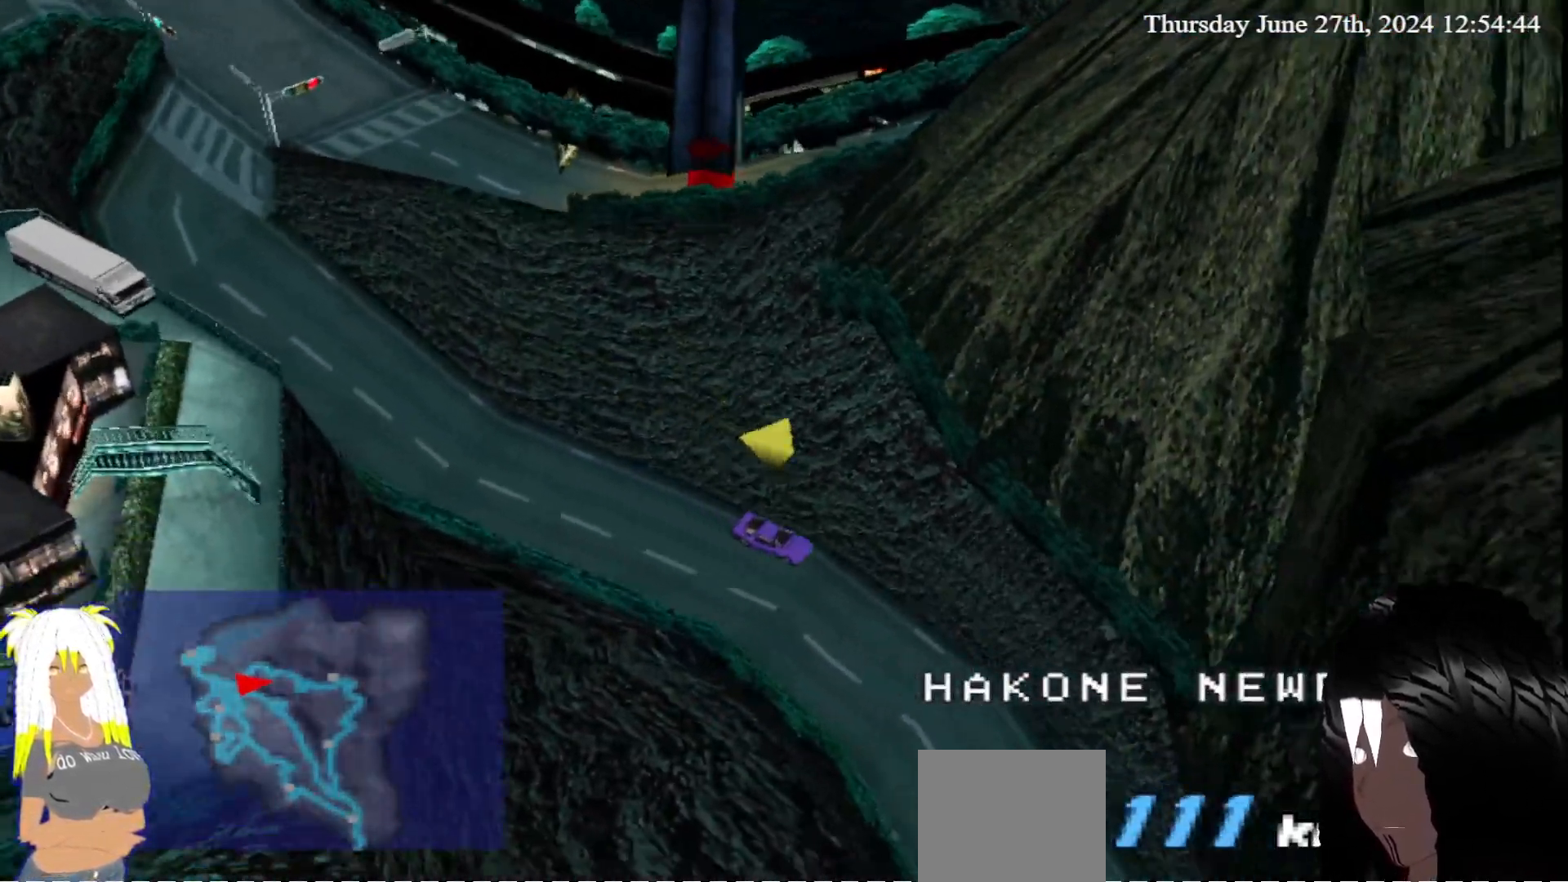
{"buttons": ["CROSS"], "left_stick": "center", "right_stick": "center", "events": [[50, "left_stick", "center"]]}
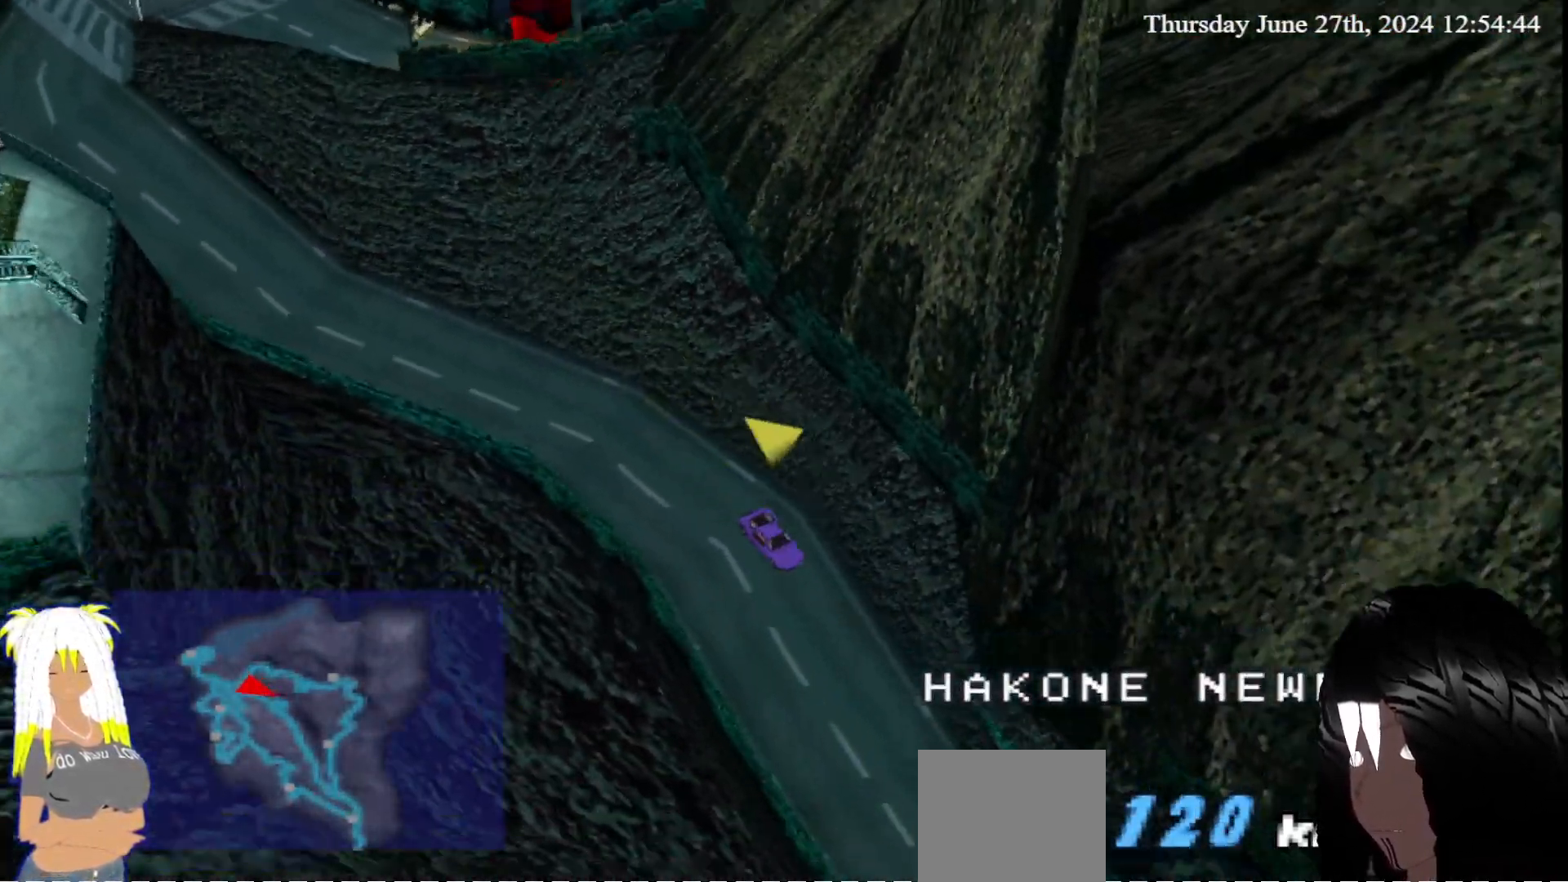
{"buttons": ["CROSS"], "left_stick": "center", "right_stick": "center", "events": []}
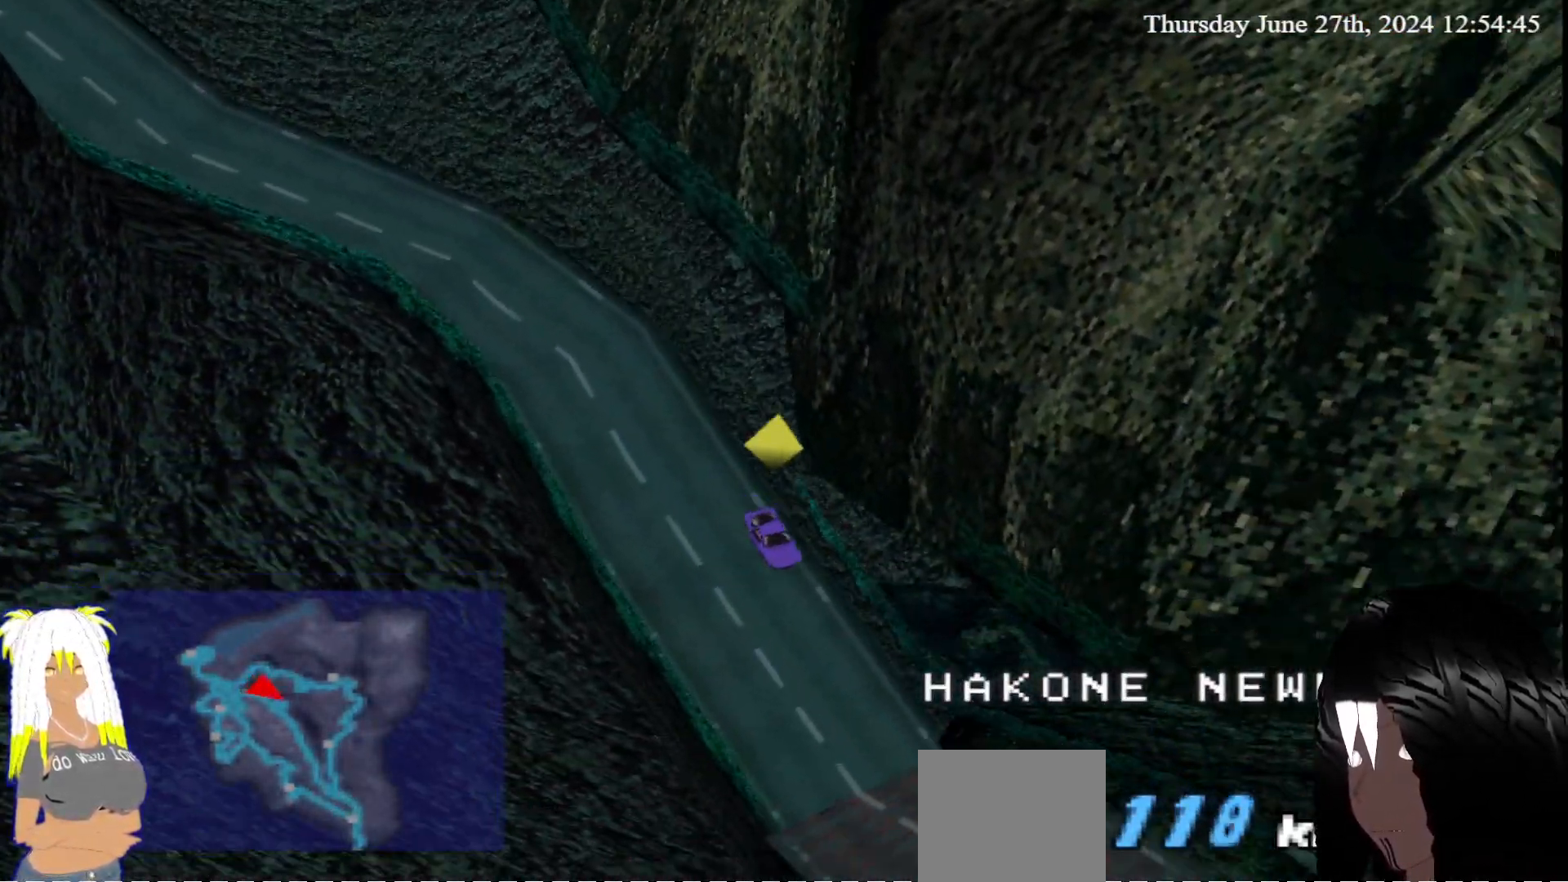
{"buttons": ["CROSS"], "left_stick": "down-left", "right_stick": "center", "events": [[333, "left_stick", "left"], [433, "left_stick", "down-left"]]}
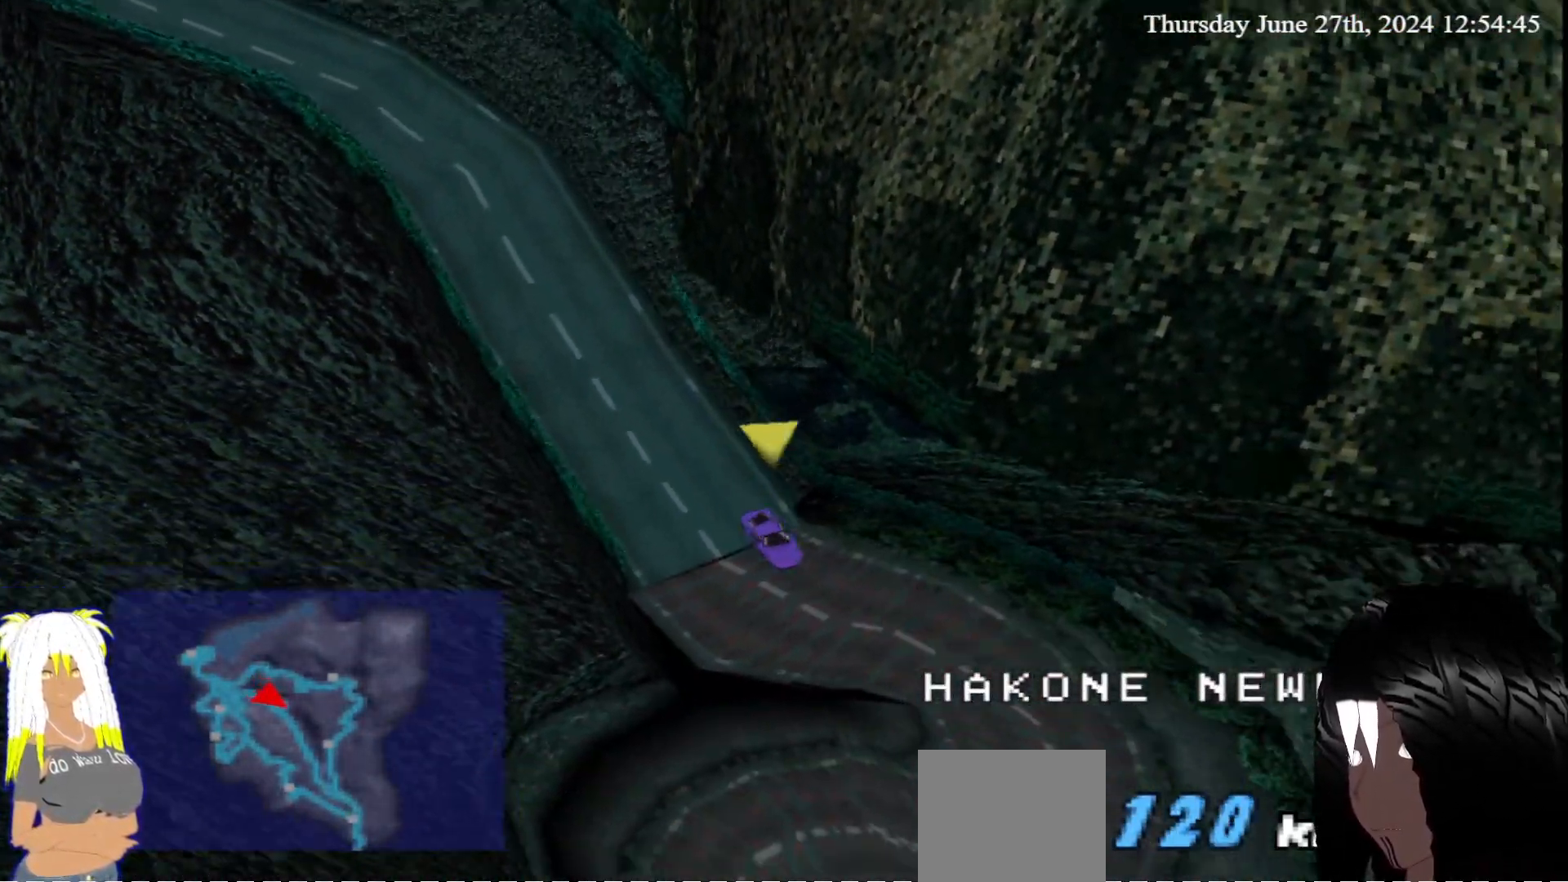
{"buttons": ["CROSS"], "left_stick": "right", "right_stick": "center", "events": [[117, "left_stick", "center"], [317, "left_stick", "right"]]}
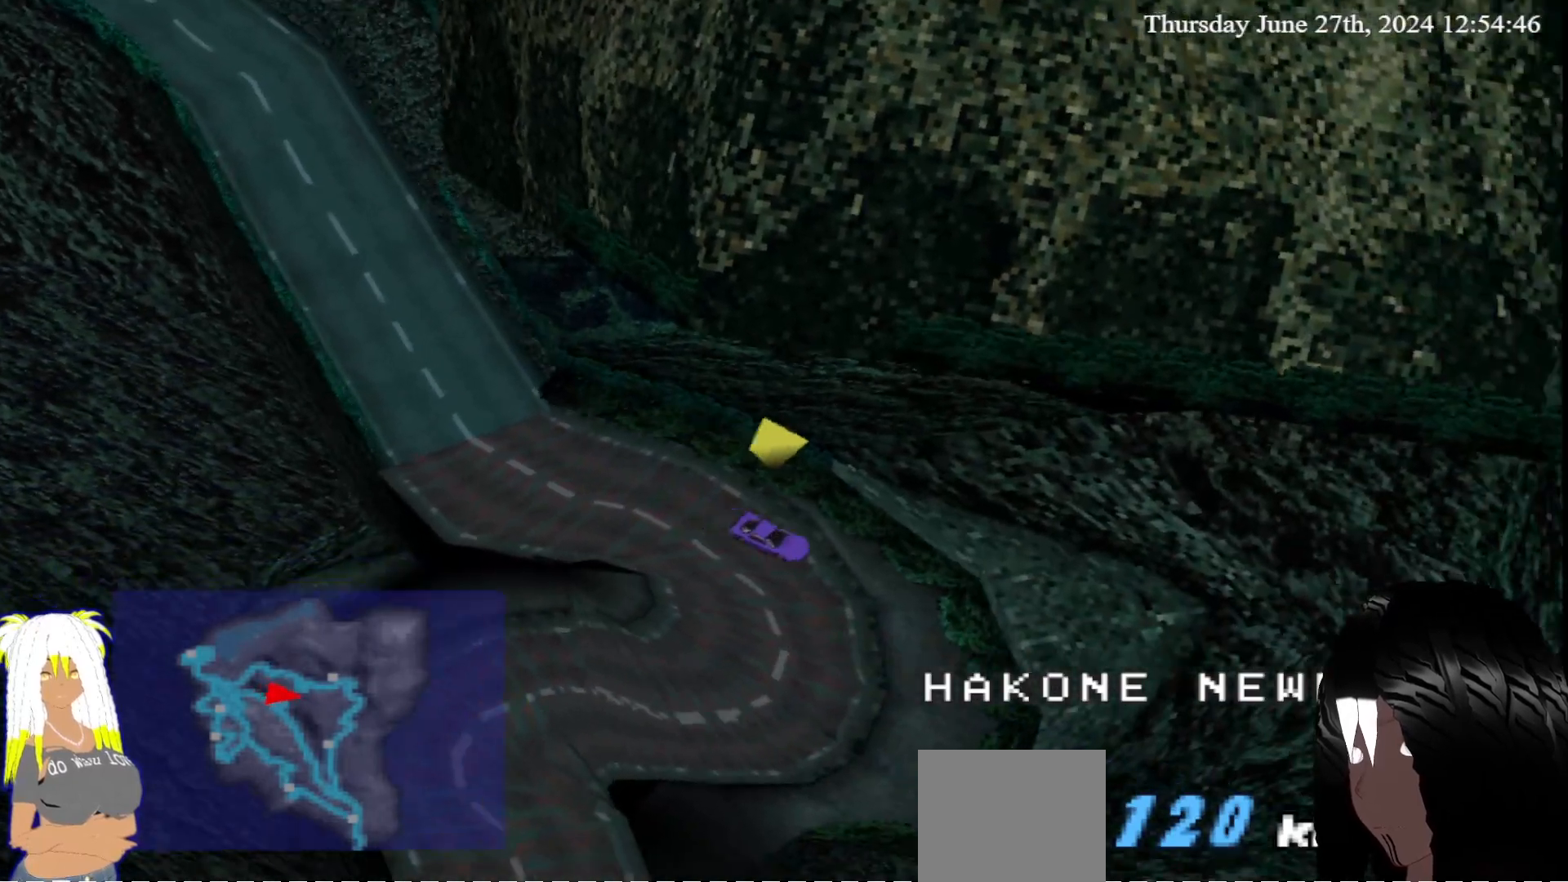
{"buttons": ["CROSS"], "left_stick": "right", "right_stick": "center", "events": []}
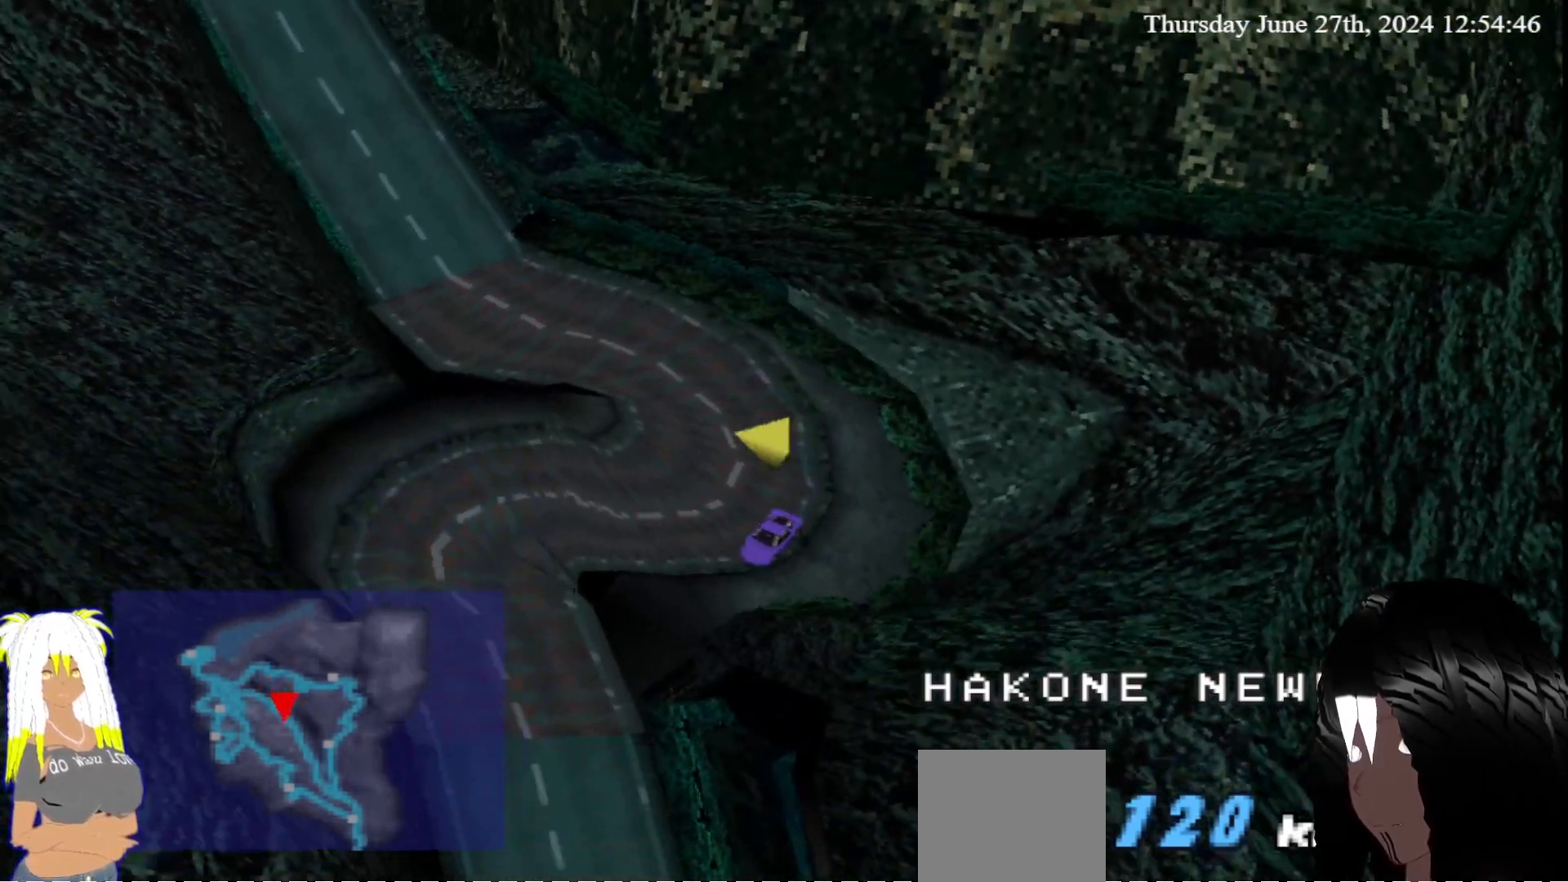
{"buttons": ["CROSS"], "left_stick": "left", "right_stick": "center", "events": [[117, "left_stick", "center"], [167, "left_stick", "left"]]}